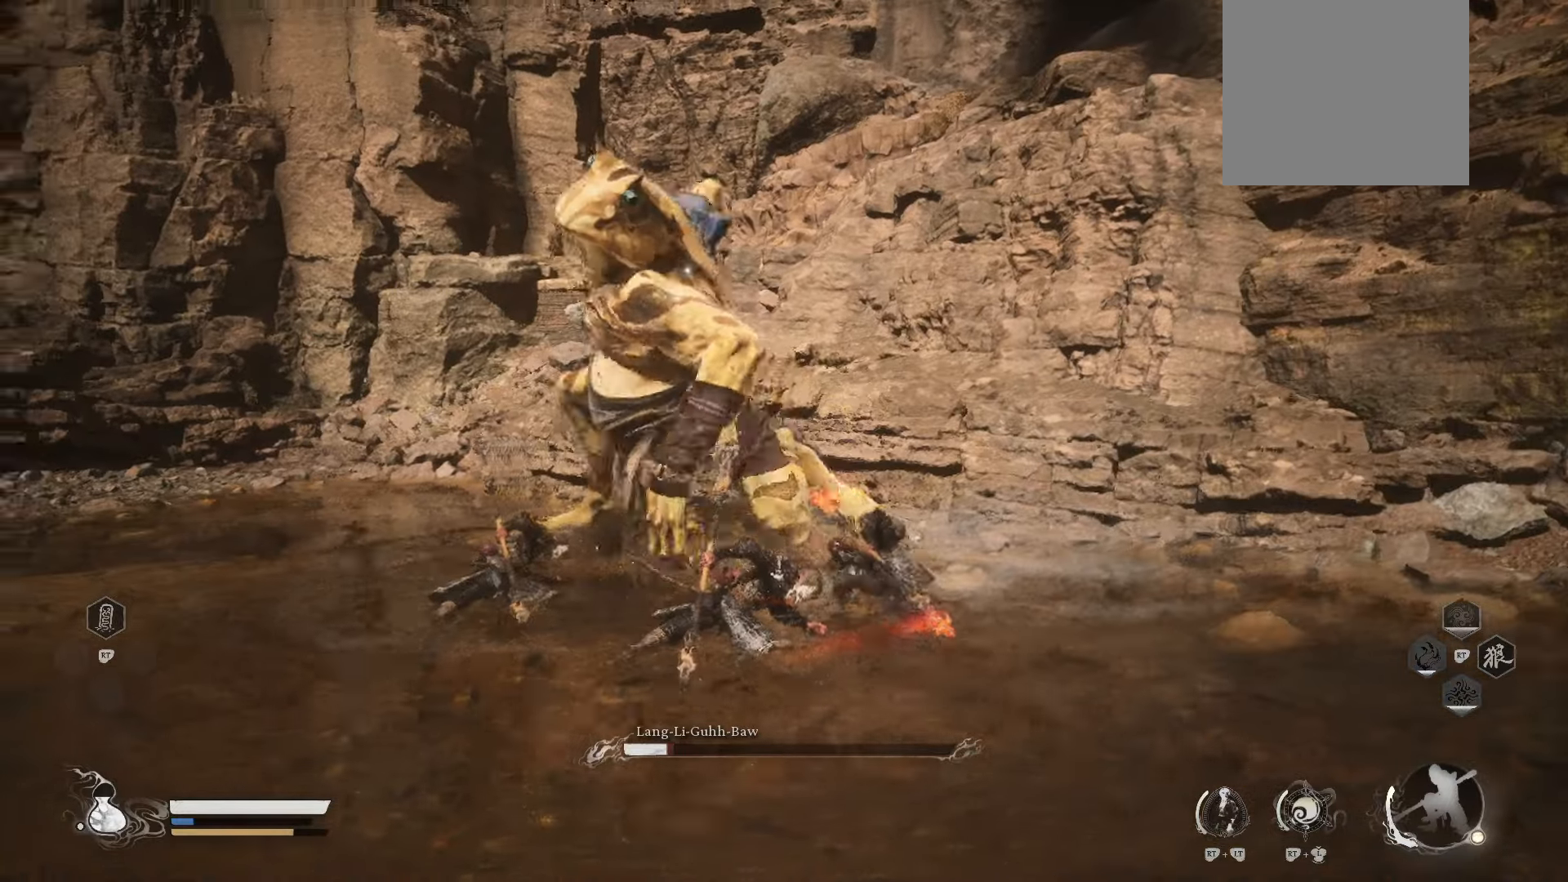
Gameplay with a controller (Xbox layout); each line is a JSON object with the inputs held at the frame after it. "events" lists button and stick changes between this image and that frame as [ms after this image, input, new state], when the widget could be followed in between.
{"buttons": [], "left_stick": "up", "right_stick": "center", "events": [[20, "left_stick", "up-left"], [180, "X", "down"], [280, "X", "up"], [480, "left_stick", "up"]]}
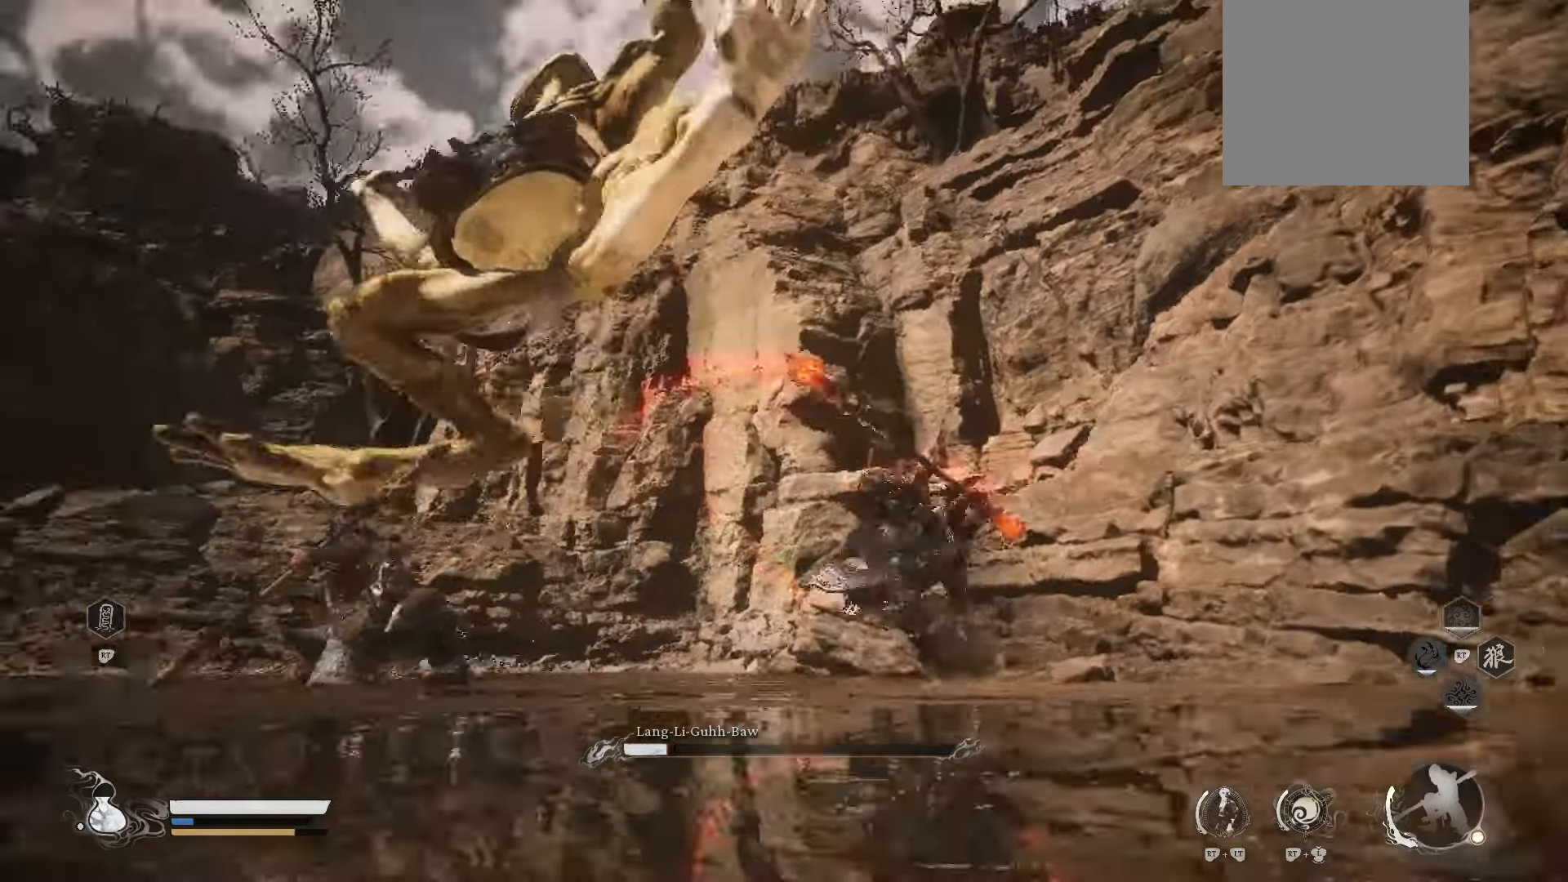
{"buttons": [], "left_stick": "up", "right_stick": "center", "events": [[140, "B", "down"], [200, "left_stick", "up-right"], [240, "B", "up"], [360, "left_stick", "up"]]}
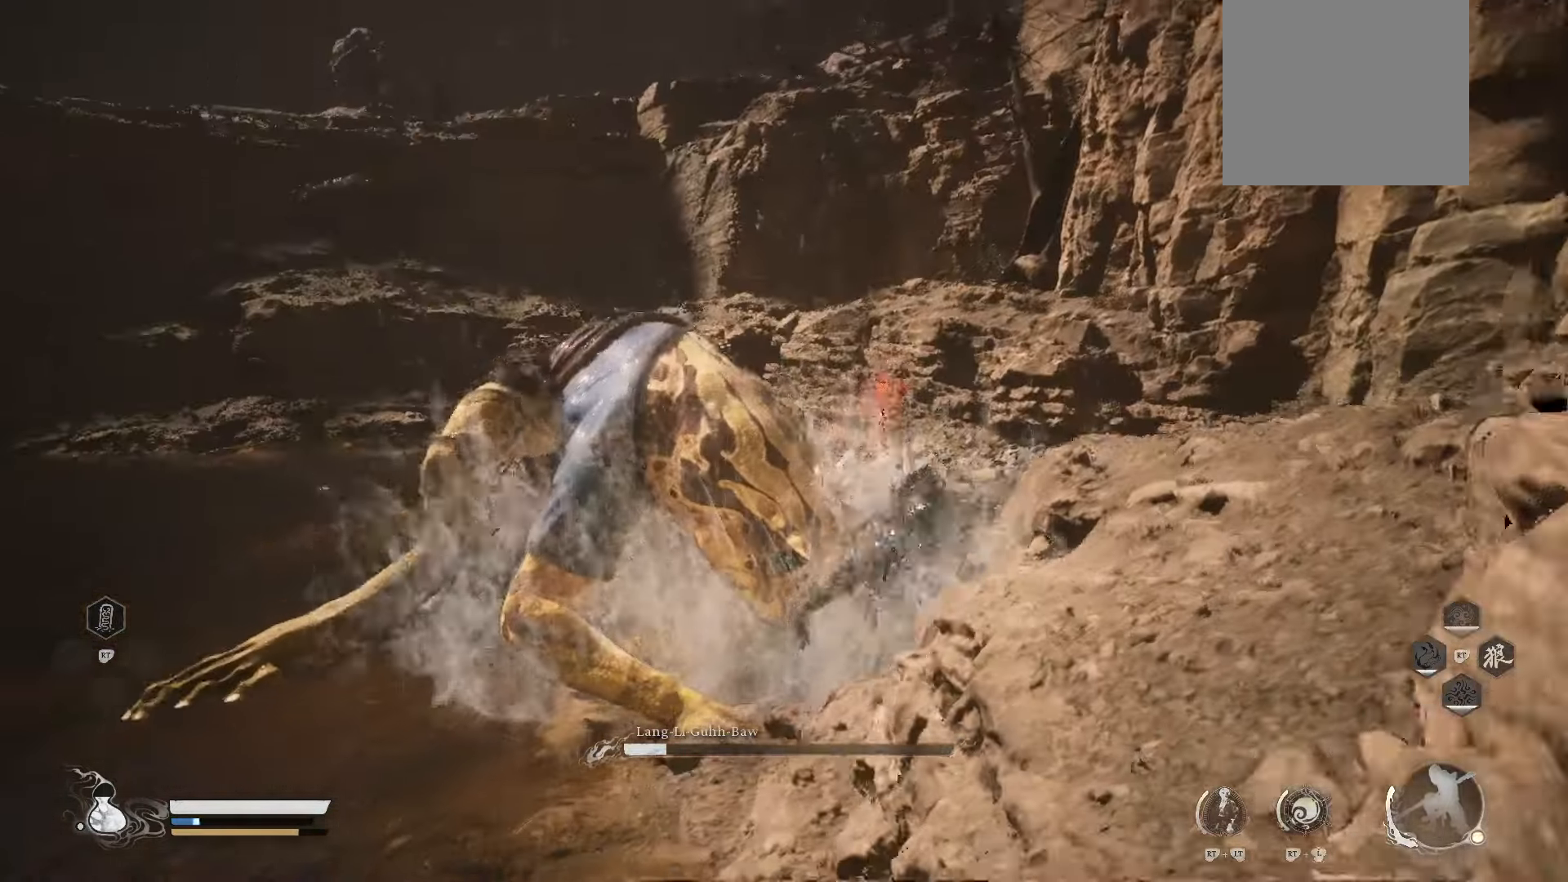
{"buttons": ["X"], "left_stick": "up", "right_stick": "center", "events": [[300, "X", "down"], [380, "X", "up"], [460, "X", "down"]]}
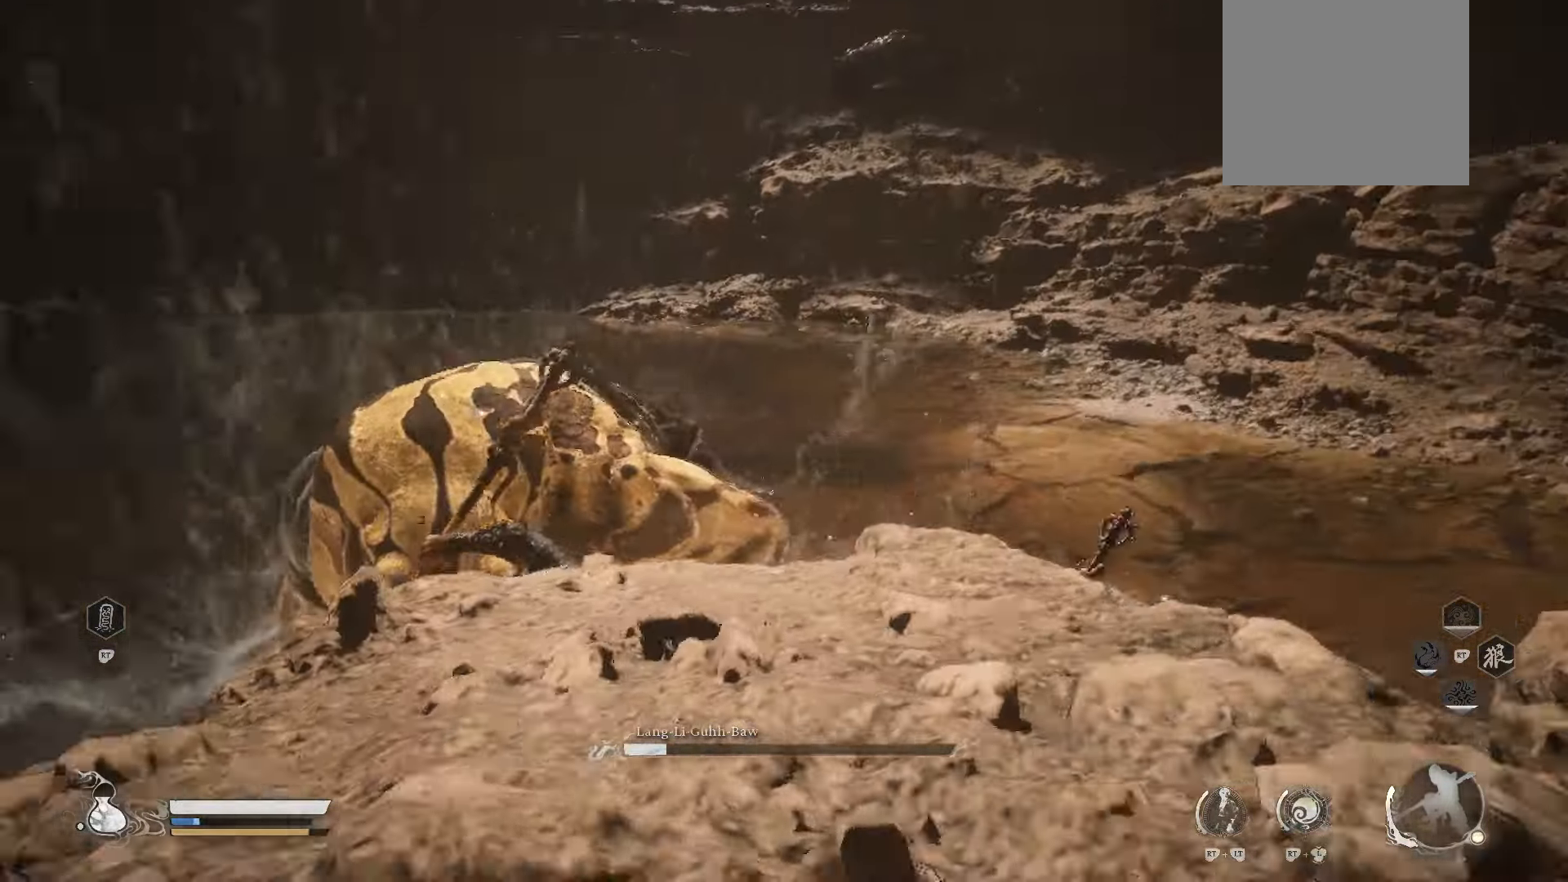
{"buttons": [], "left_stick": "up", "right_stick": "center", "events": [[60, "X", "up"], [300, "X", "down"], [380, "X", "up"]]}
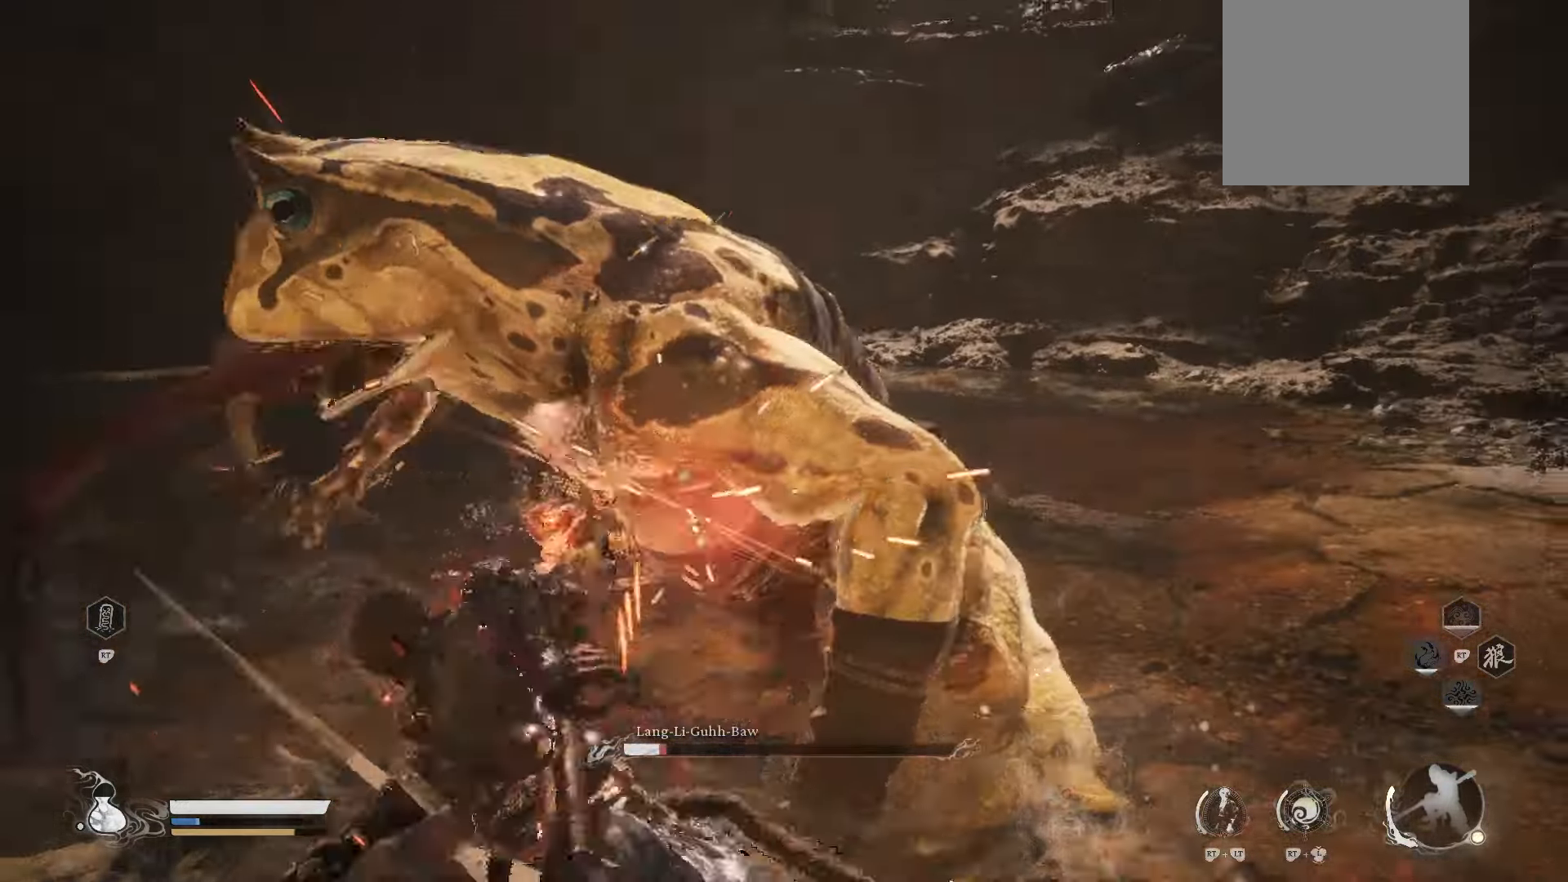
{"buttons": [], "left_stick": "up", "right_stick": "center", "events": [[300, "B", "down"], [420, "B", "up"]]}
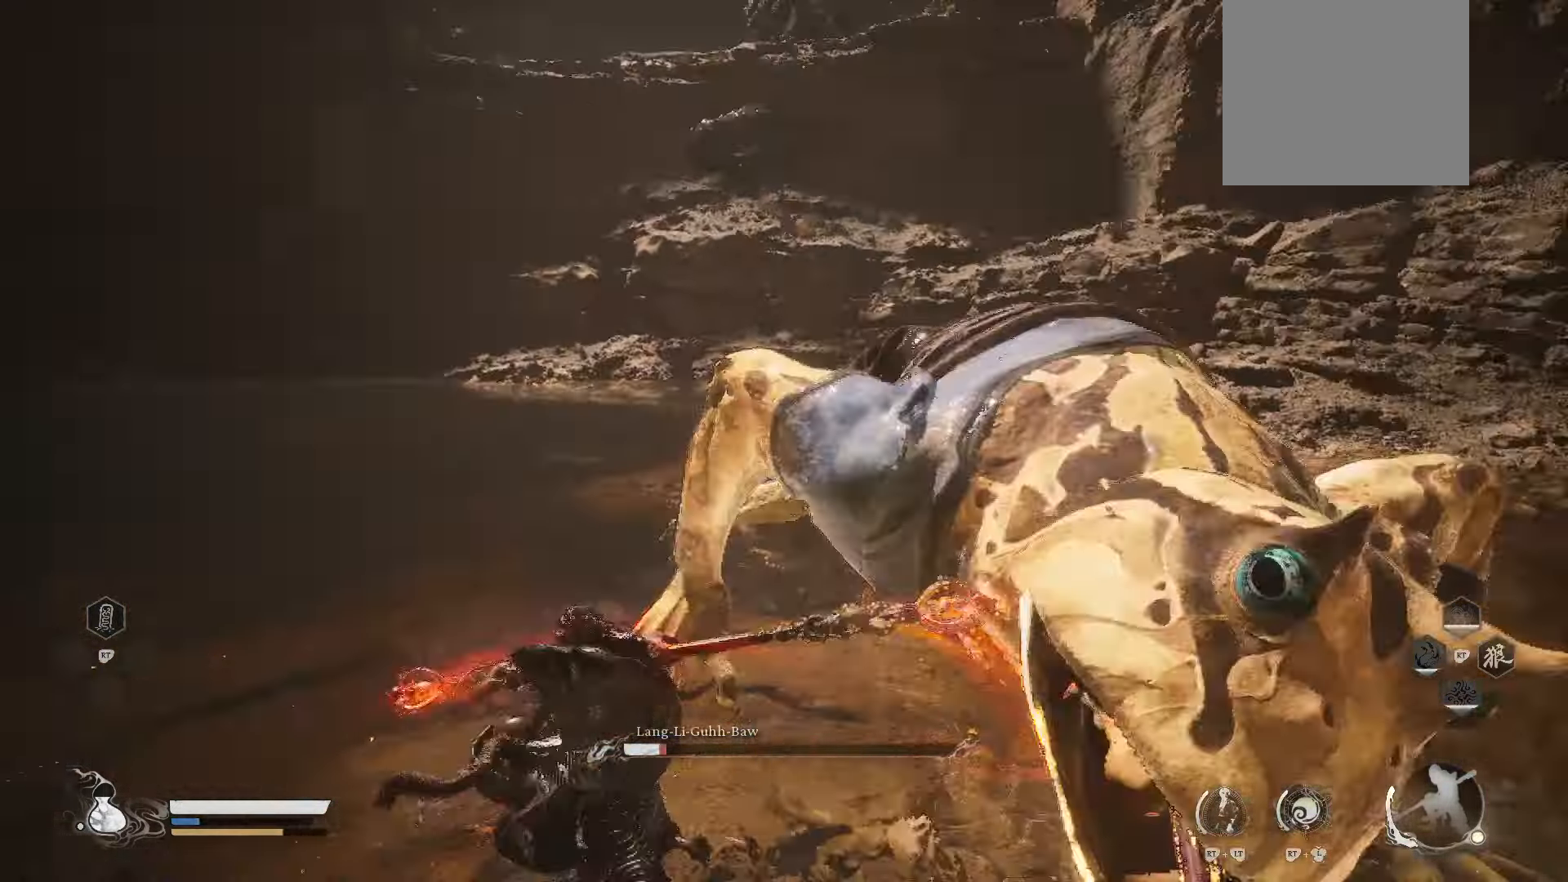
{"buttons": ["X"], "left_stick": "up", "right_stick": "center", "events": [[460, "X", "down"]]}
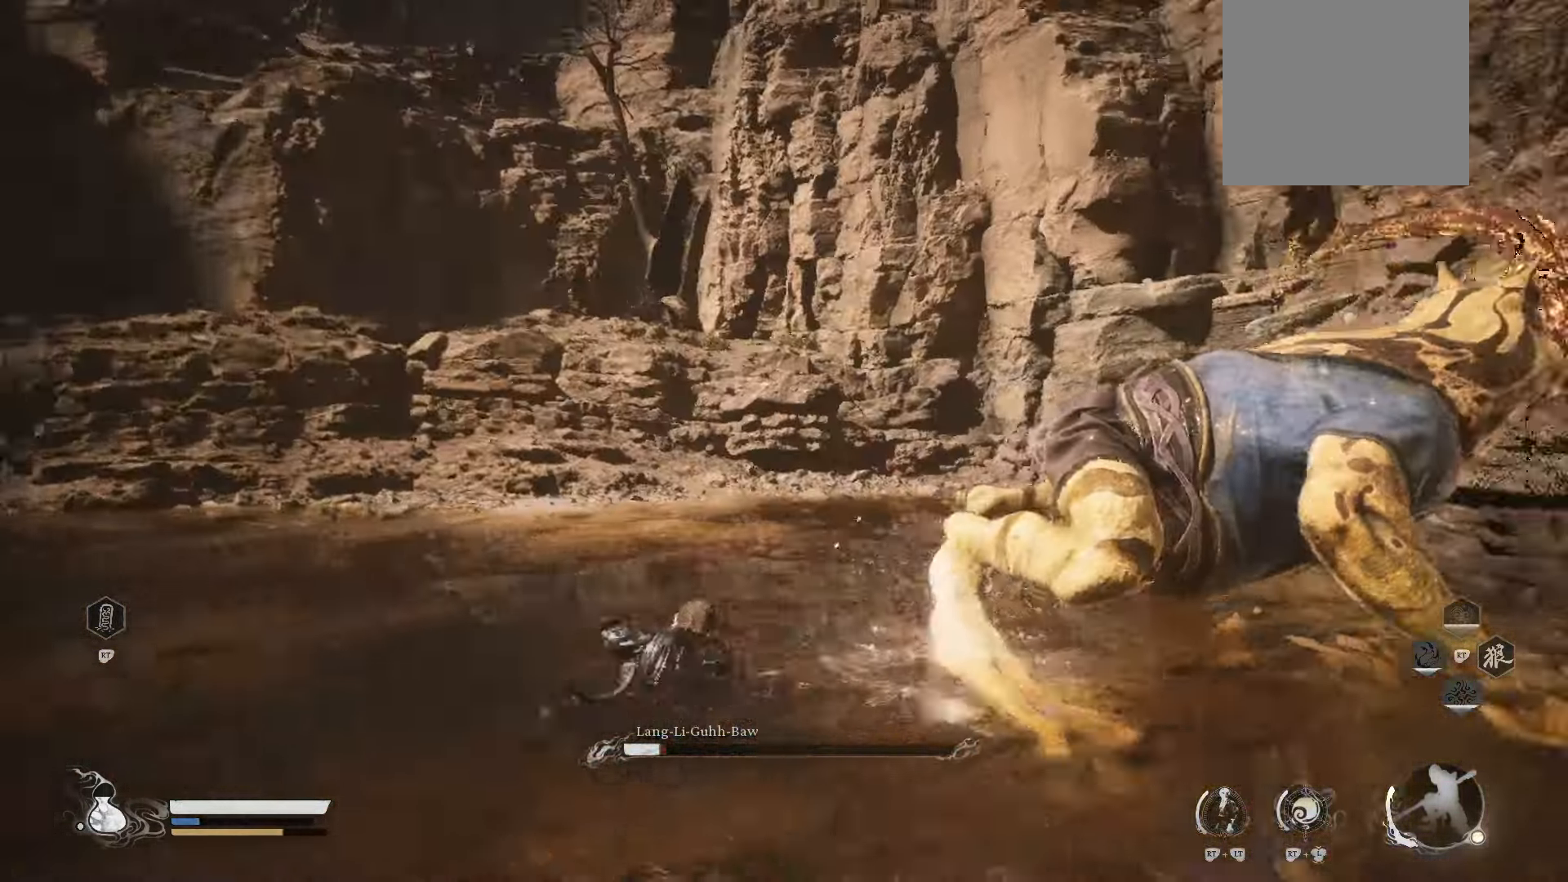
{"buttons": [], "left_stick": "up", "right_stick": "center", "events": [[60, "X", "up"], [400, "X", "down"], [500, "X", "up"]]}
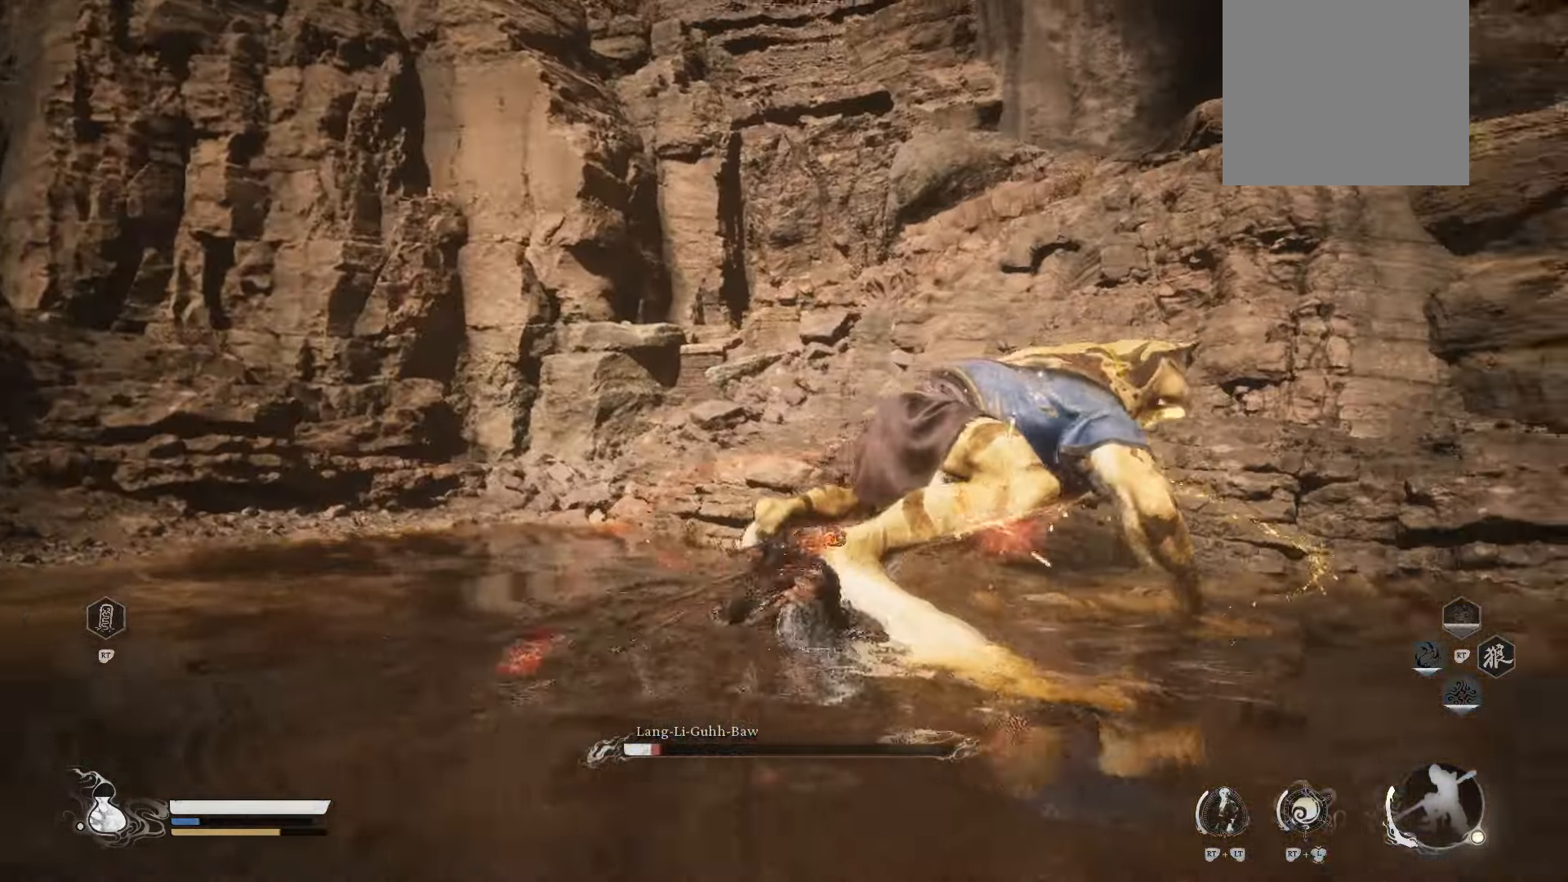
{"buttons": [], "left_stick": "up", "right_stick": "center", "events": []}
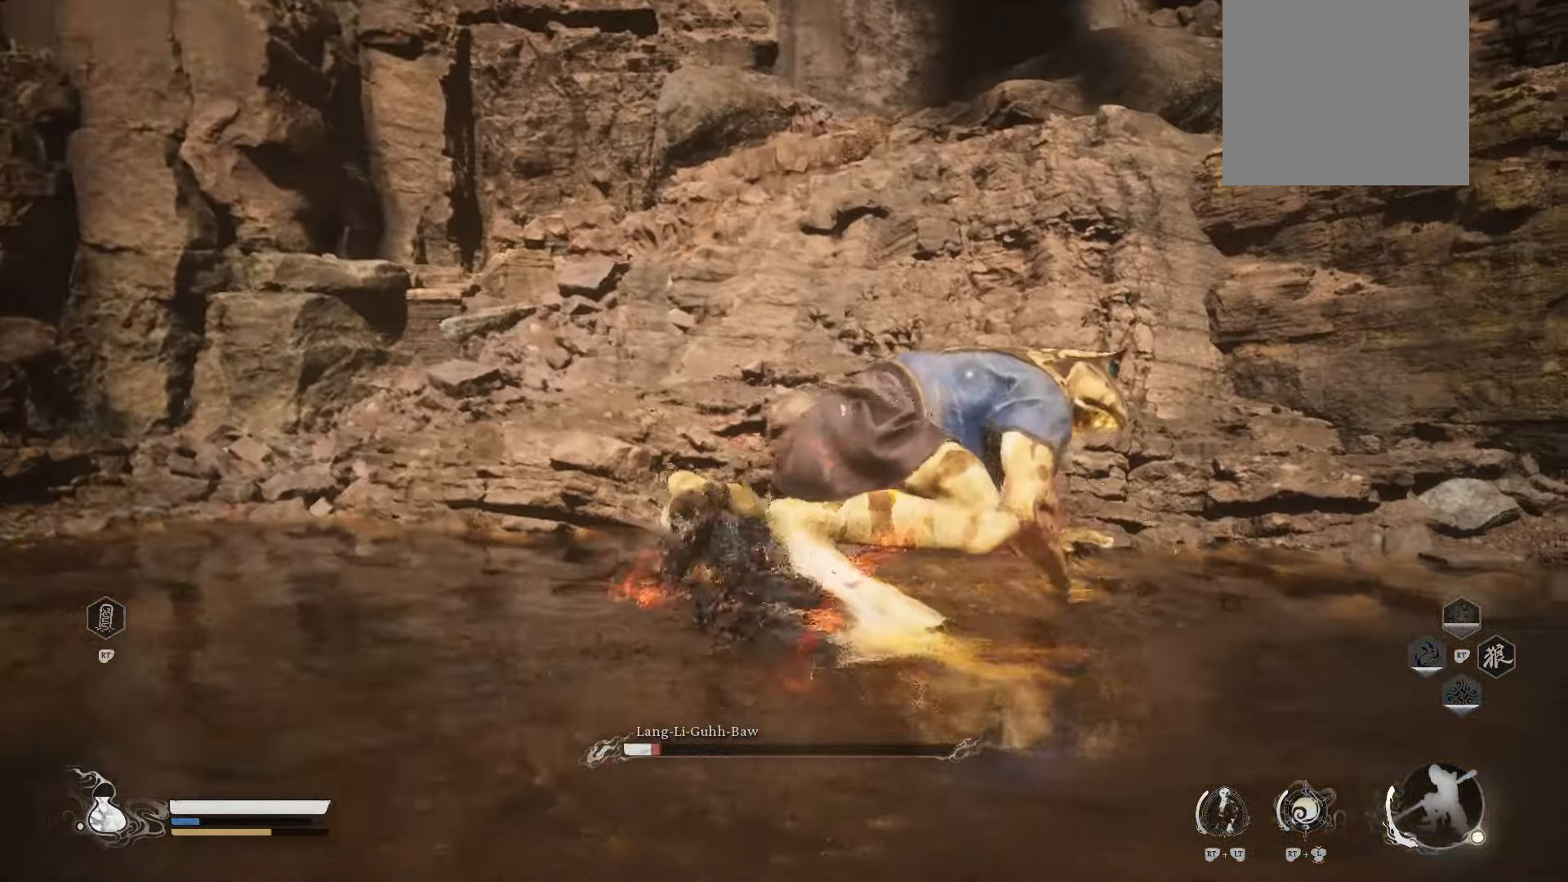
{"buttons": [], "left_stick": "up", "right_stick": "center", "events": [[100, "X", "down"], [180, "X", "up"]]}
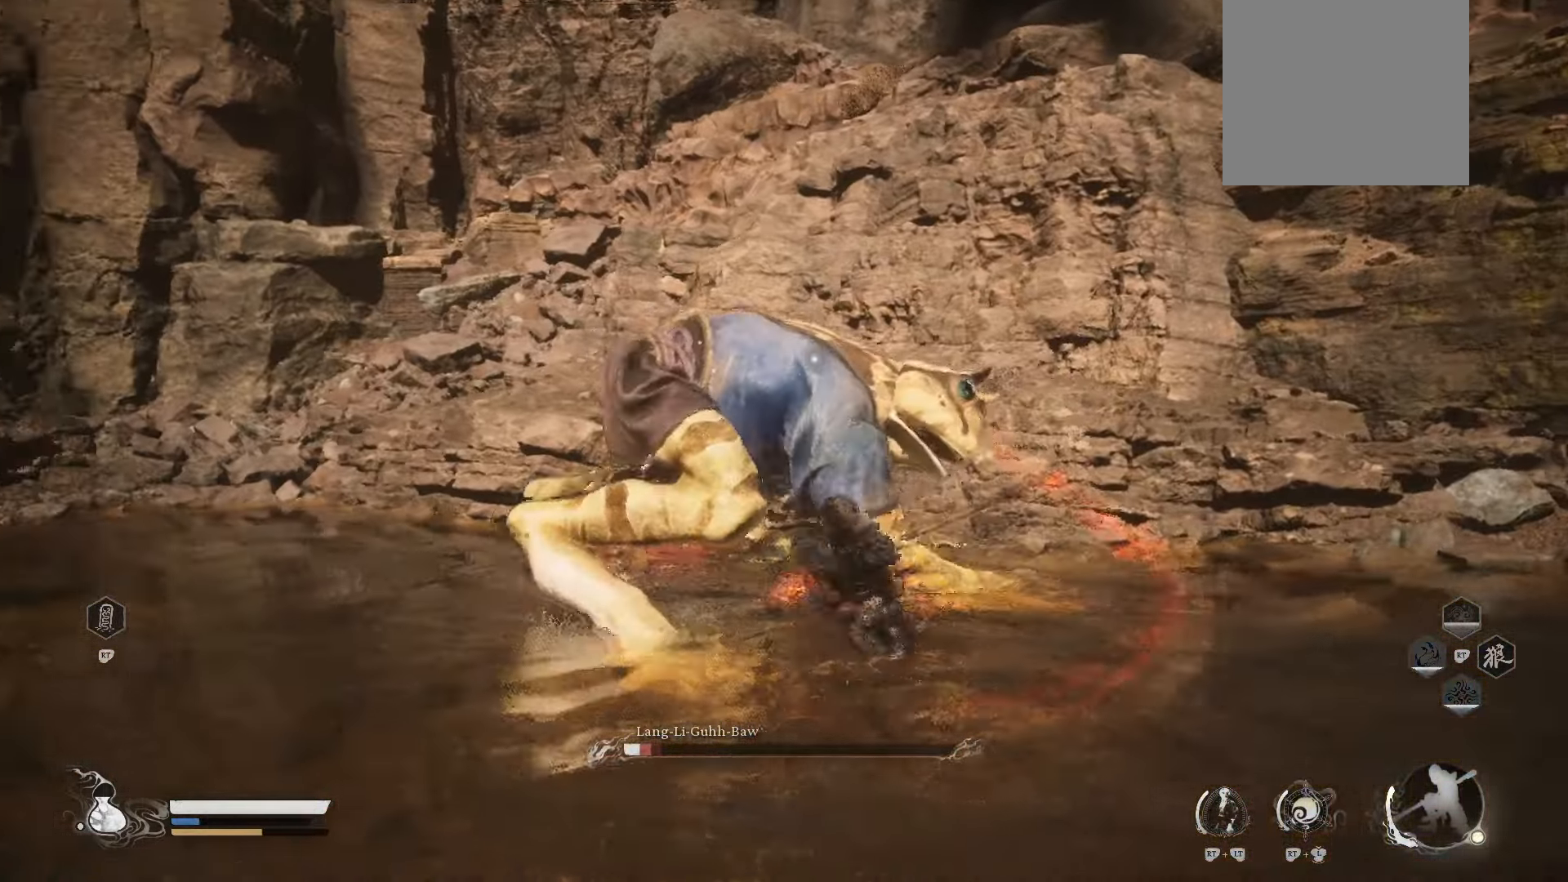
{"buttons": [], "left_stick": "up-left", "right_stick": "center", "events": [[220, "left_stick", "up-left"], [260, "X", "down"], [300, "X", "up"]]}
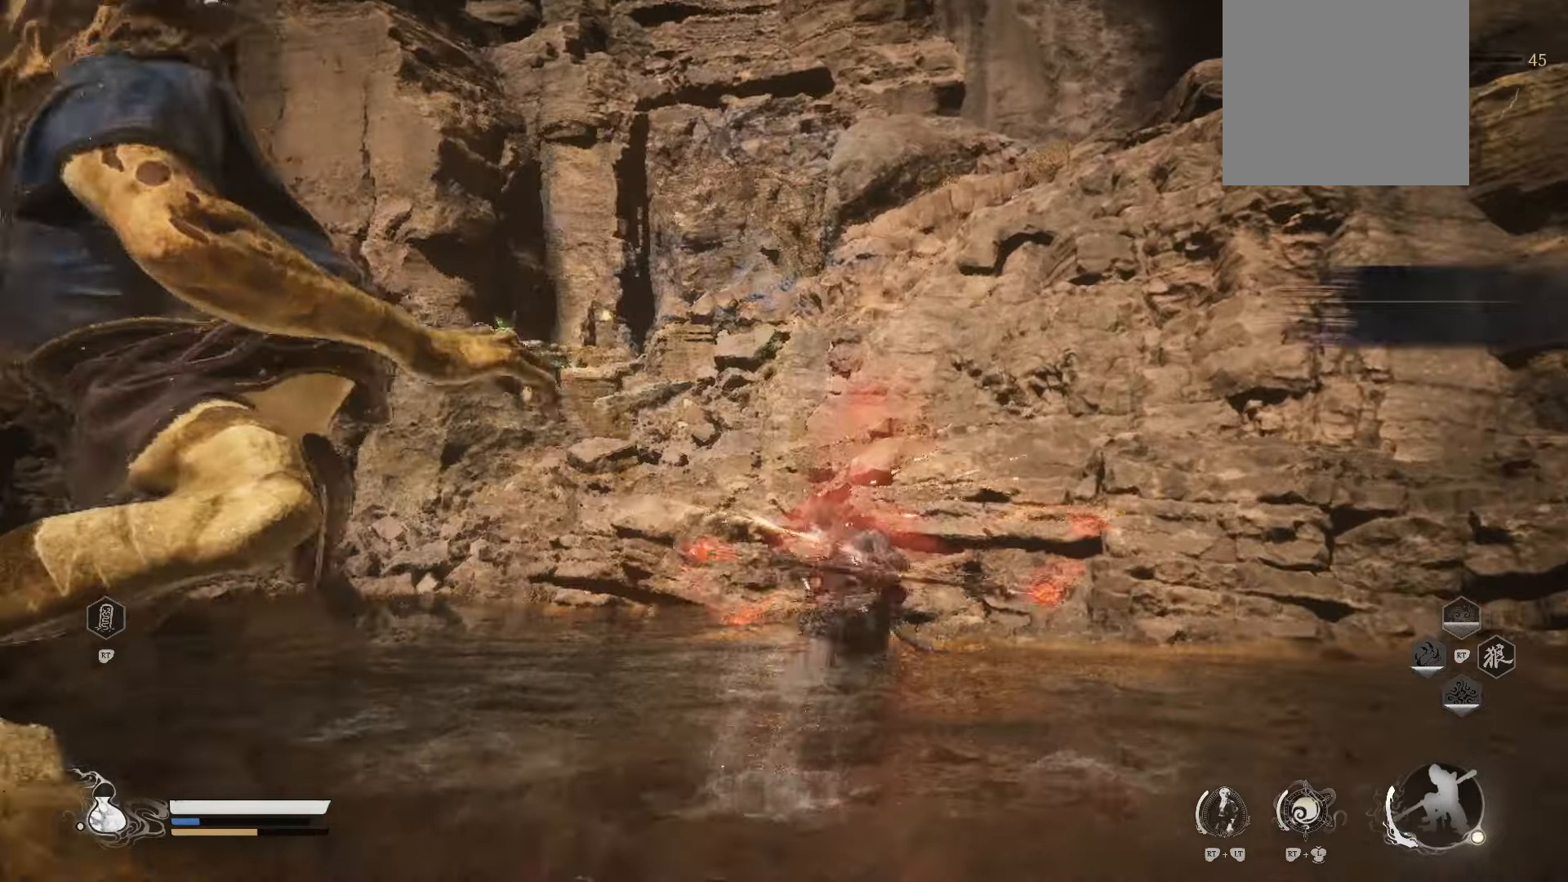
{"buttons": [], "left_stick": "center", "right_stick": "center", "events": [[480, "left_stick", "center"]]}
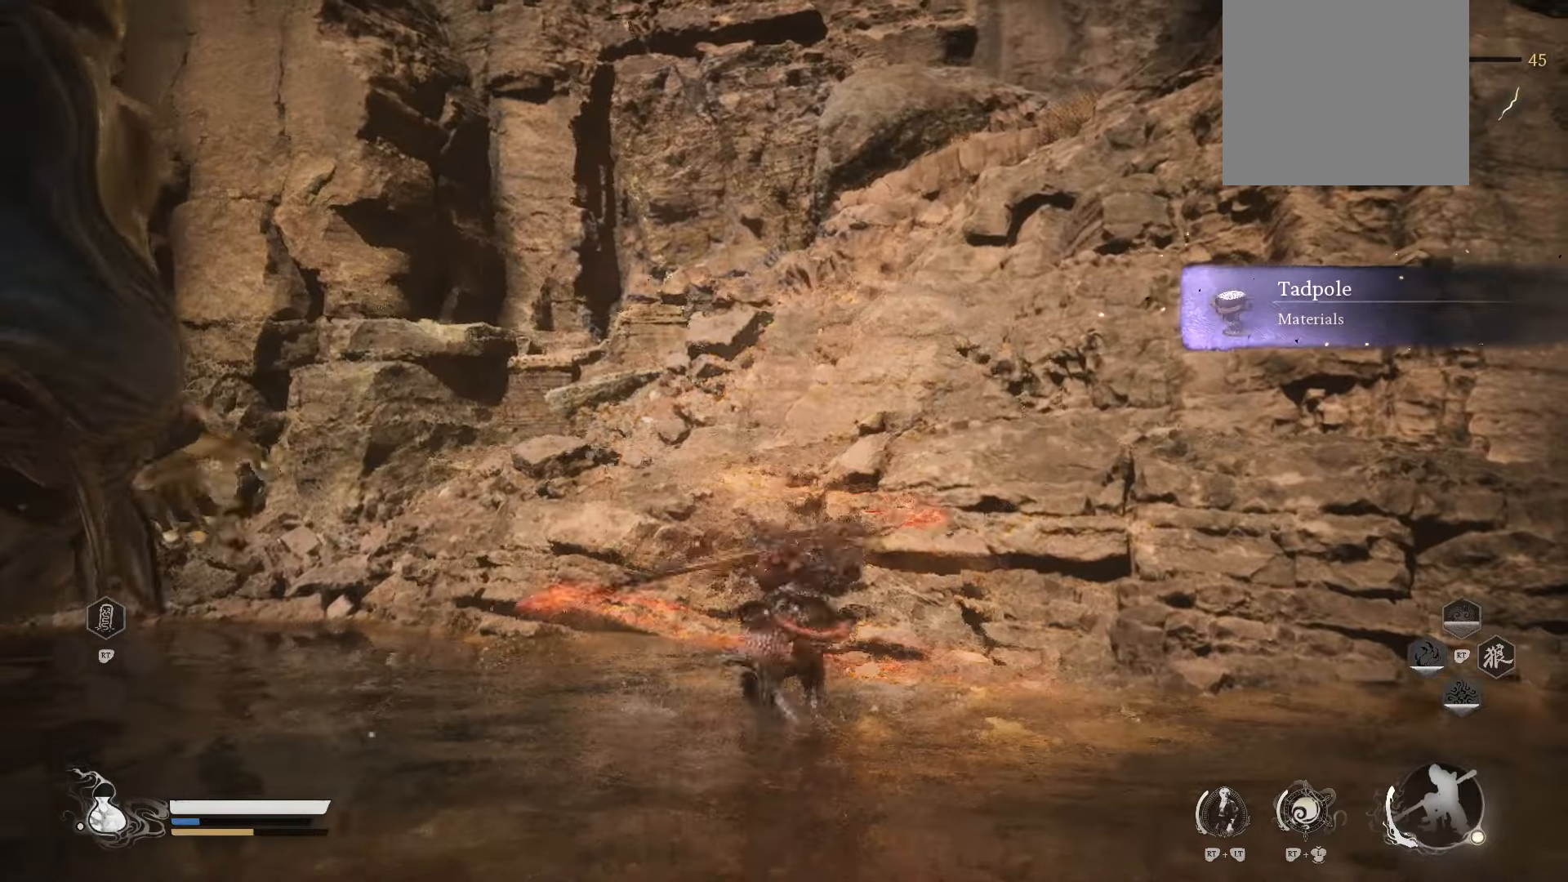
{"buttons": [], "left_stick": "center", "right_stick": "center", "events": [[100, "right_stick", "down-left"], [380, "right_stick", "center"]]}
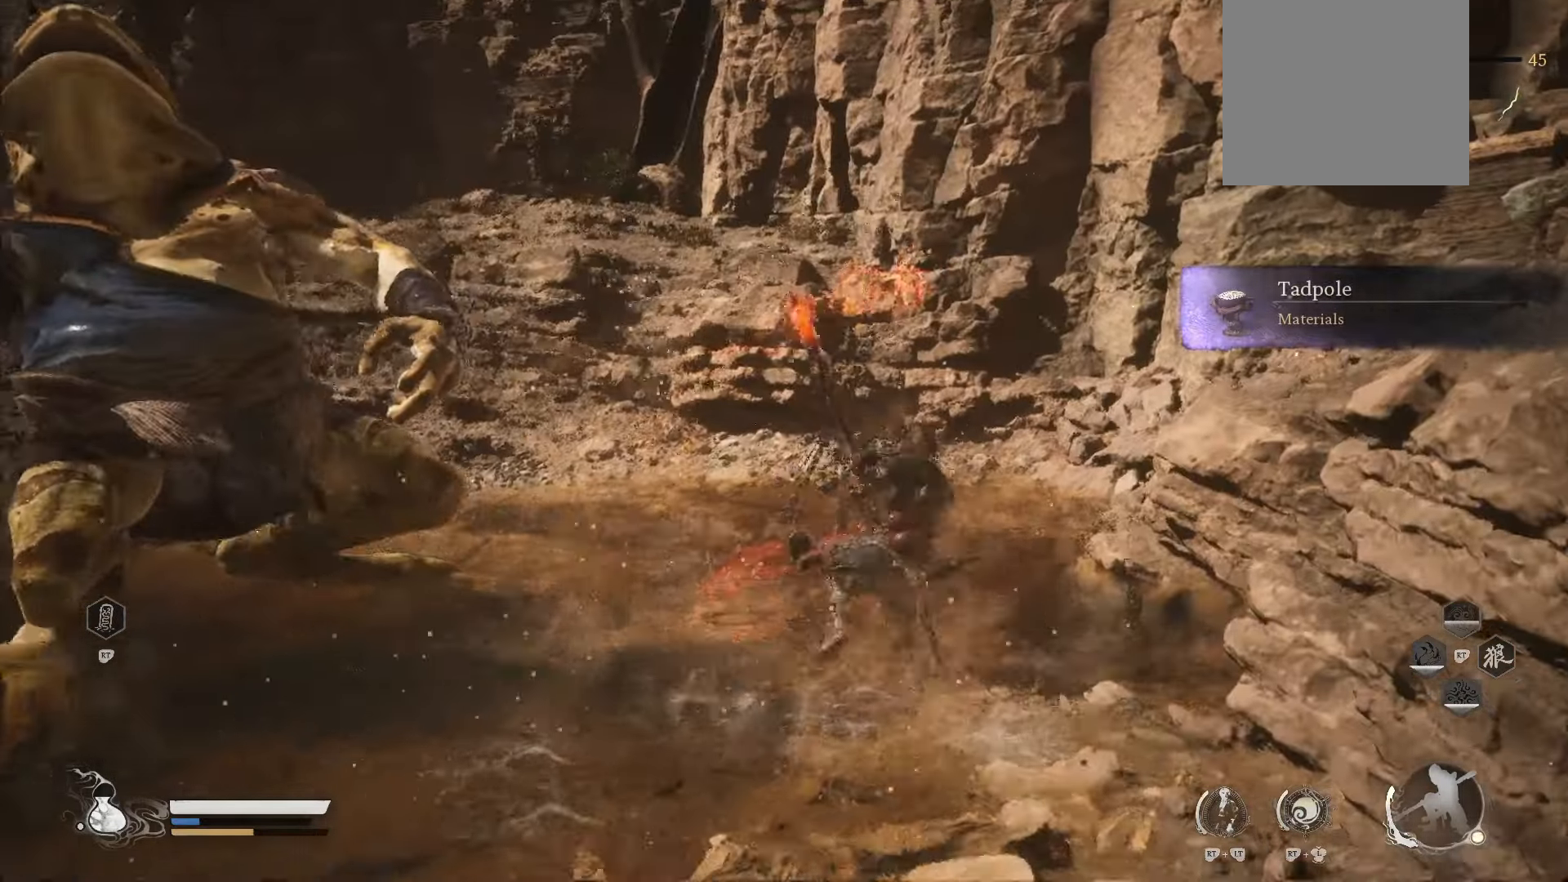
{"buttons": [], "left_stick": "center", "right_stick": "center", "events": []}
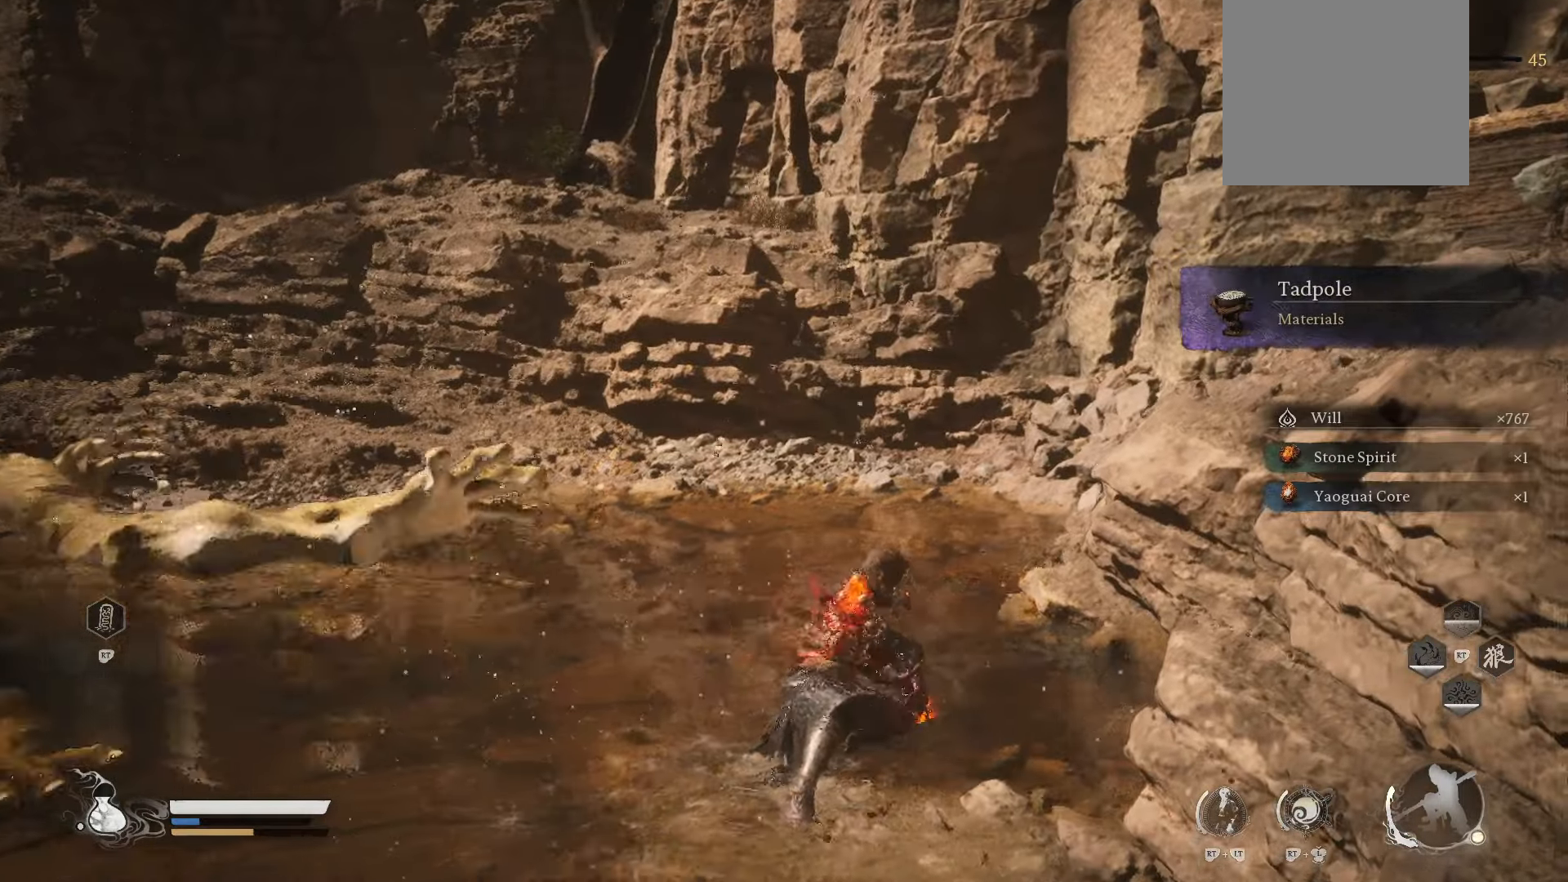
{"buttons": [], "left_stick": "center", "right_stick": "center", "events": [[60, "START", "down"], [200, "START", "up"]]}
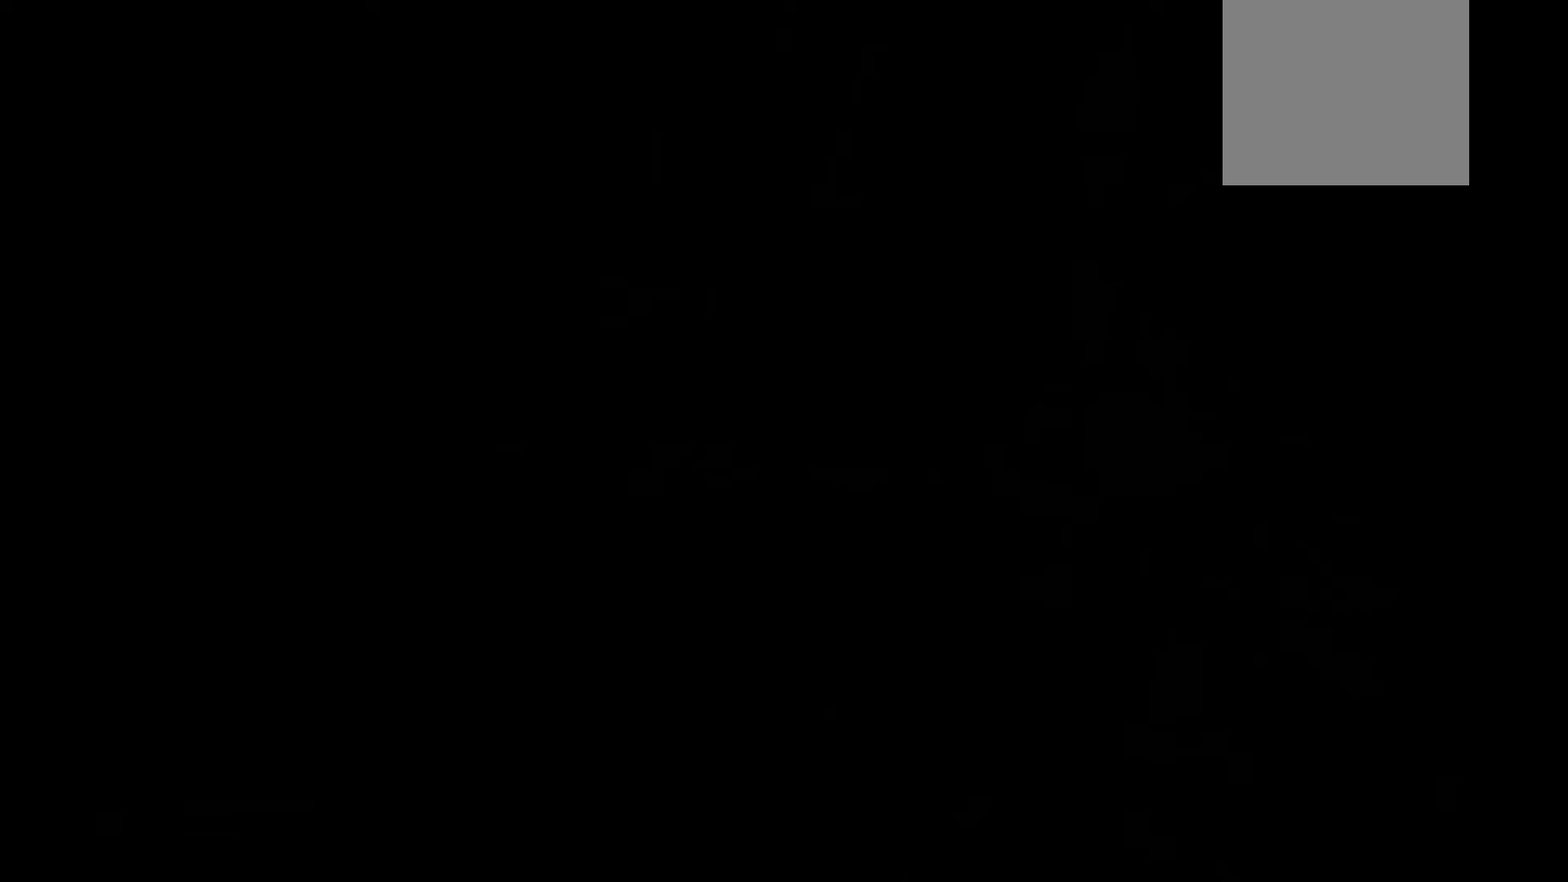
{"buttons": [], "left_stick": "center", "right_stick": "center", "events": []}
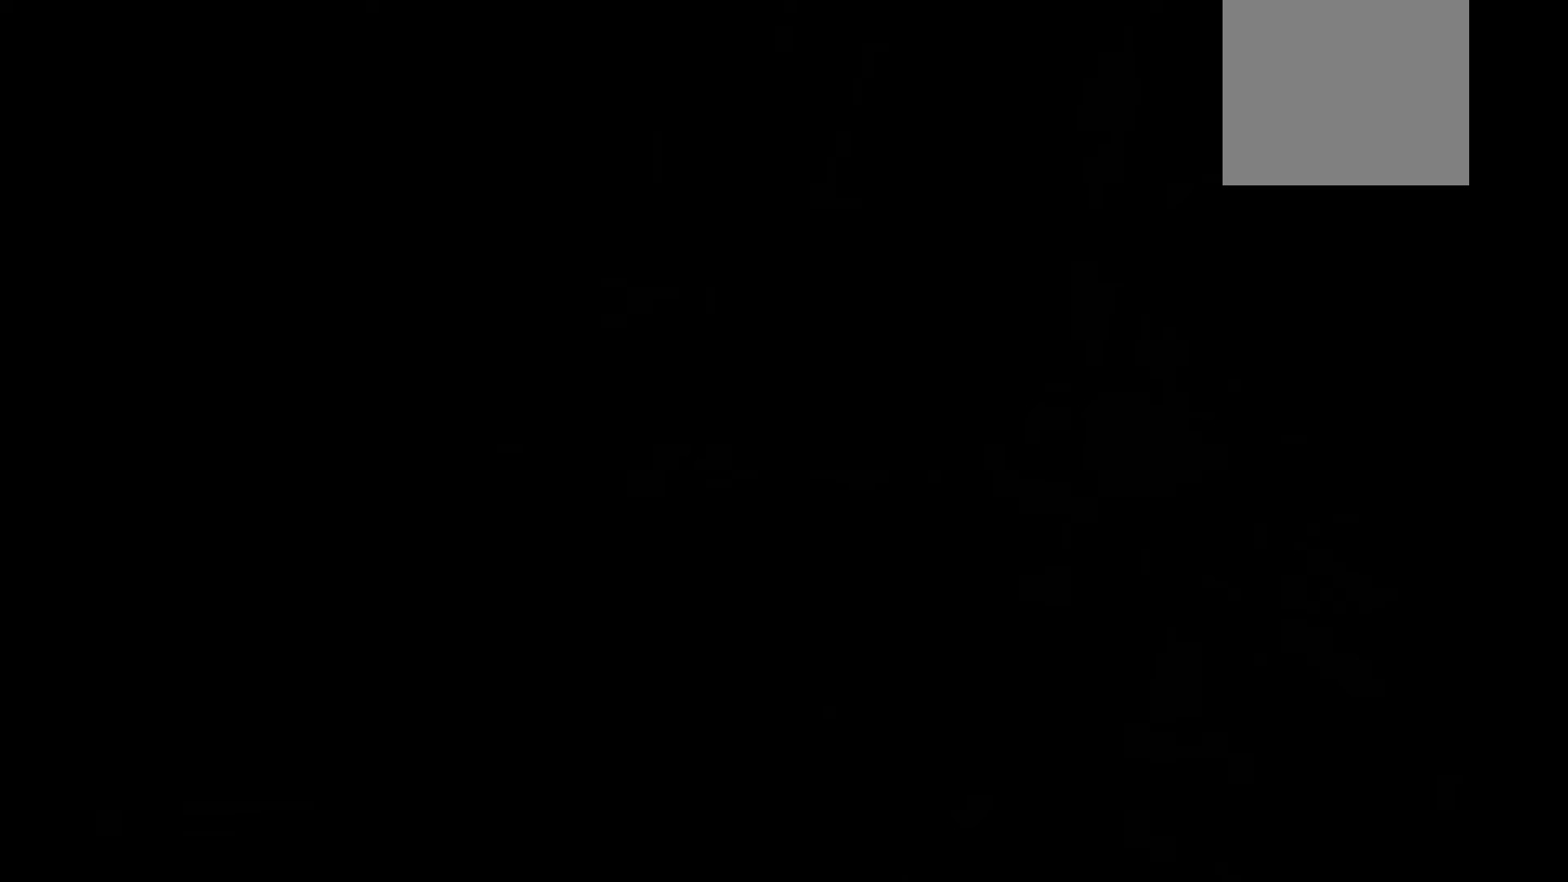
{"buttons": [], "left_stick": "center", "right_stick": "center", "events": []}
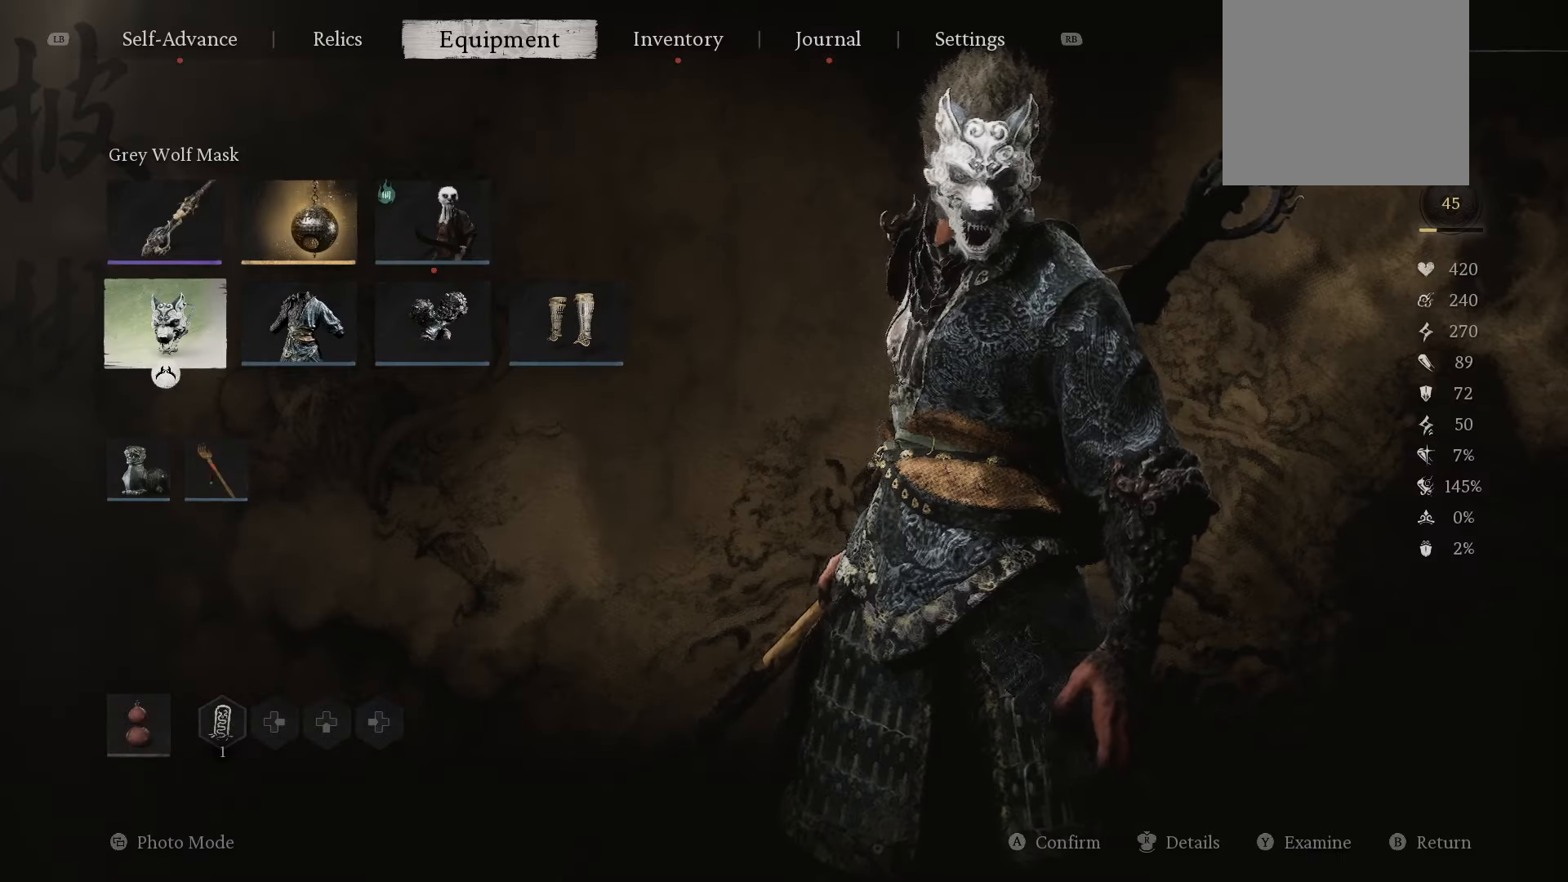
{"buttons": [], "left_stick": "center", "right_stick": "center", "events": [[40, "L1", "down"], [120, "L1", "up"]]}
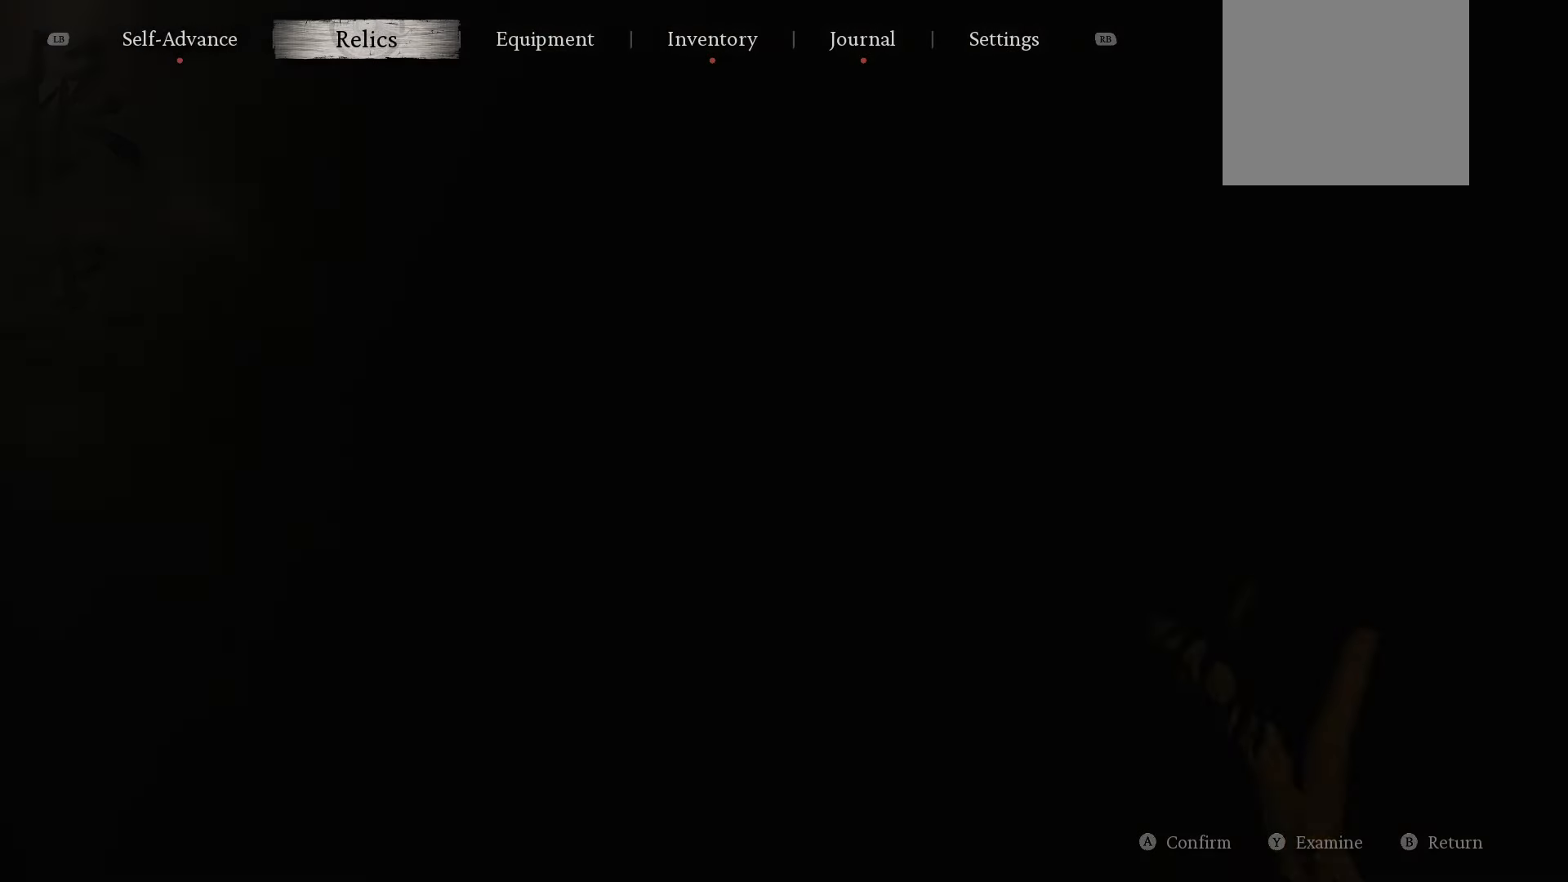
{"buttons": [], "left_stick": "center", "right_stick": "center", "events": [[260, "L1", "down"], [360, "L1", "up"]]}
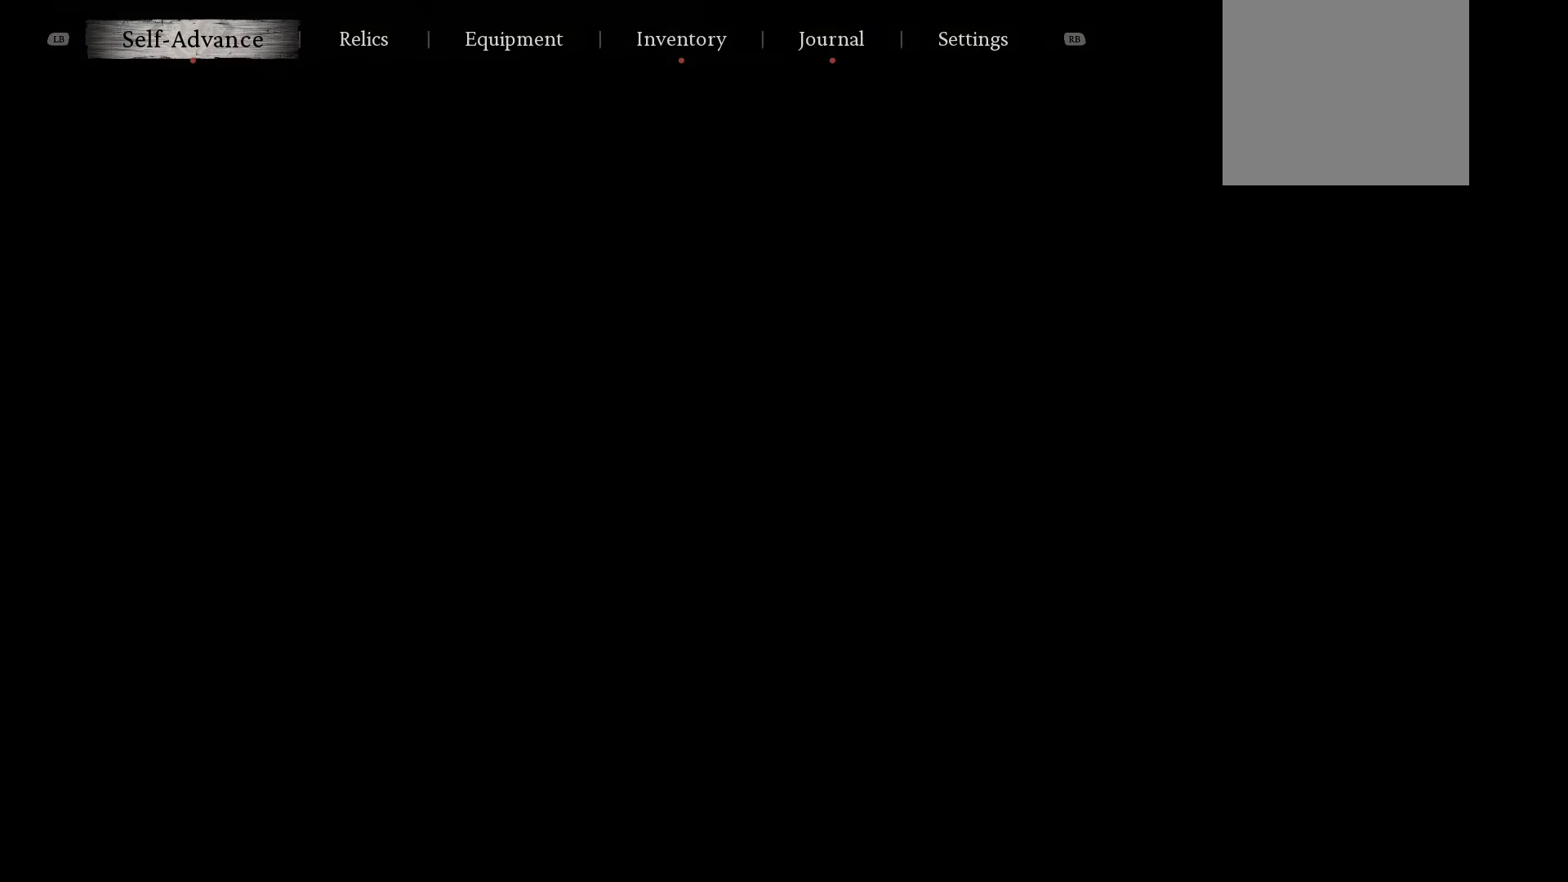
{"buttons": [], "left_stick": "center", "right_stick": "center", "events": []}
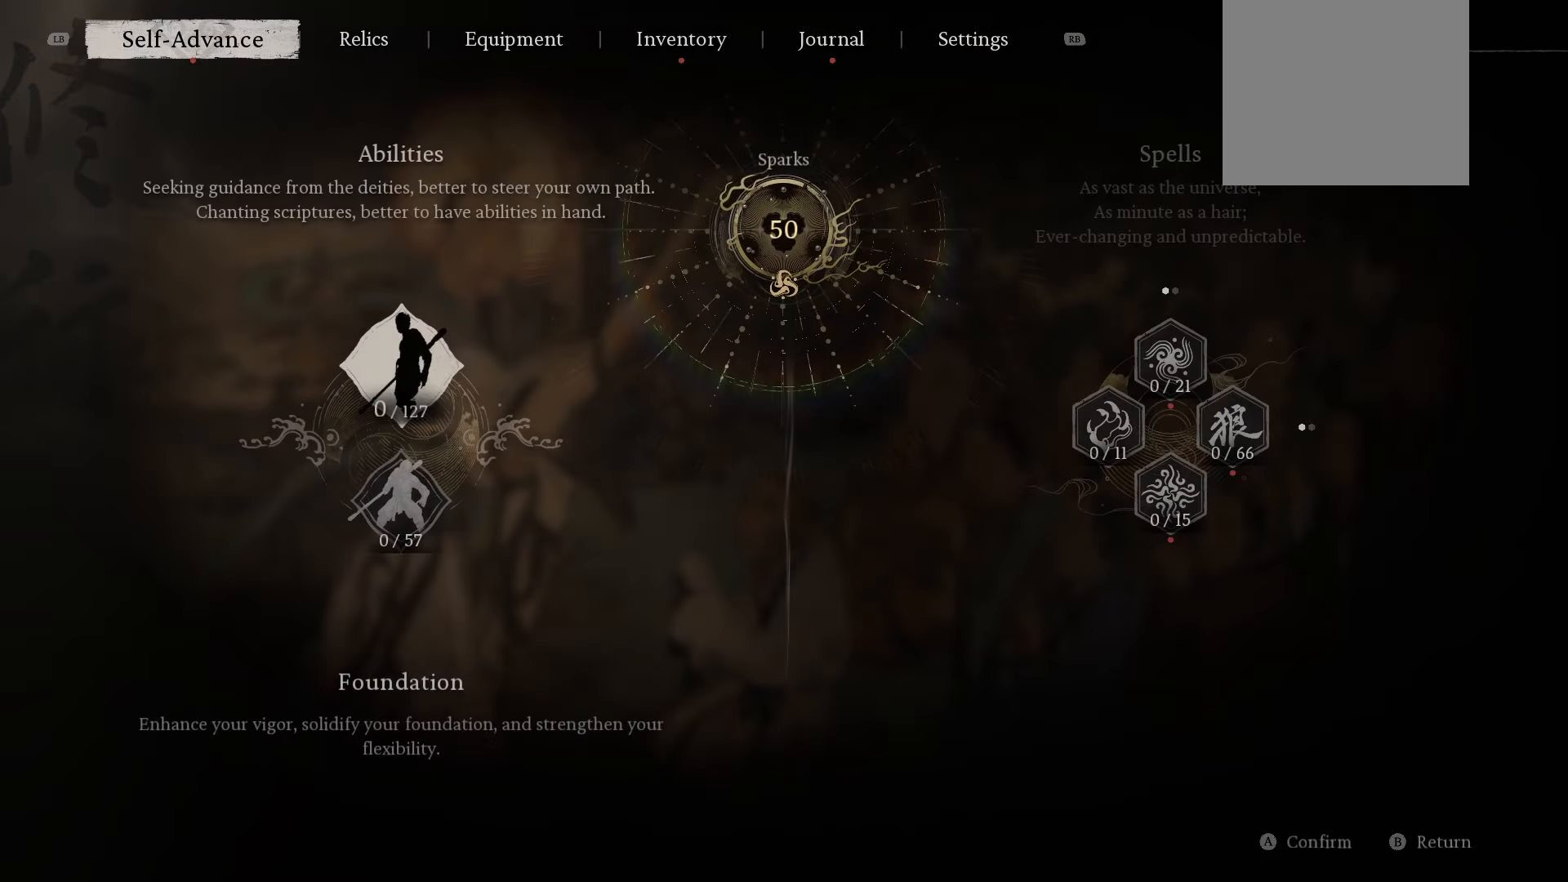
{"buttons": [], "left_stick": "center", "right_stick": "center", "events": []}
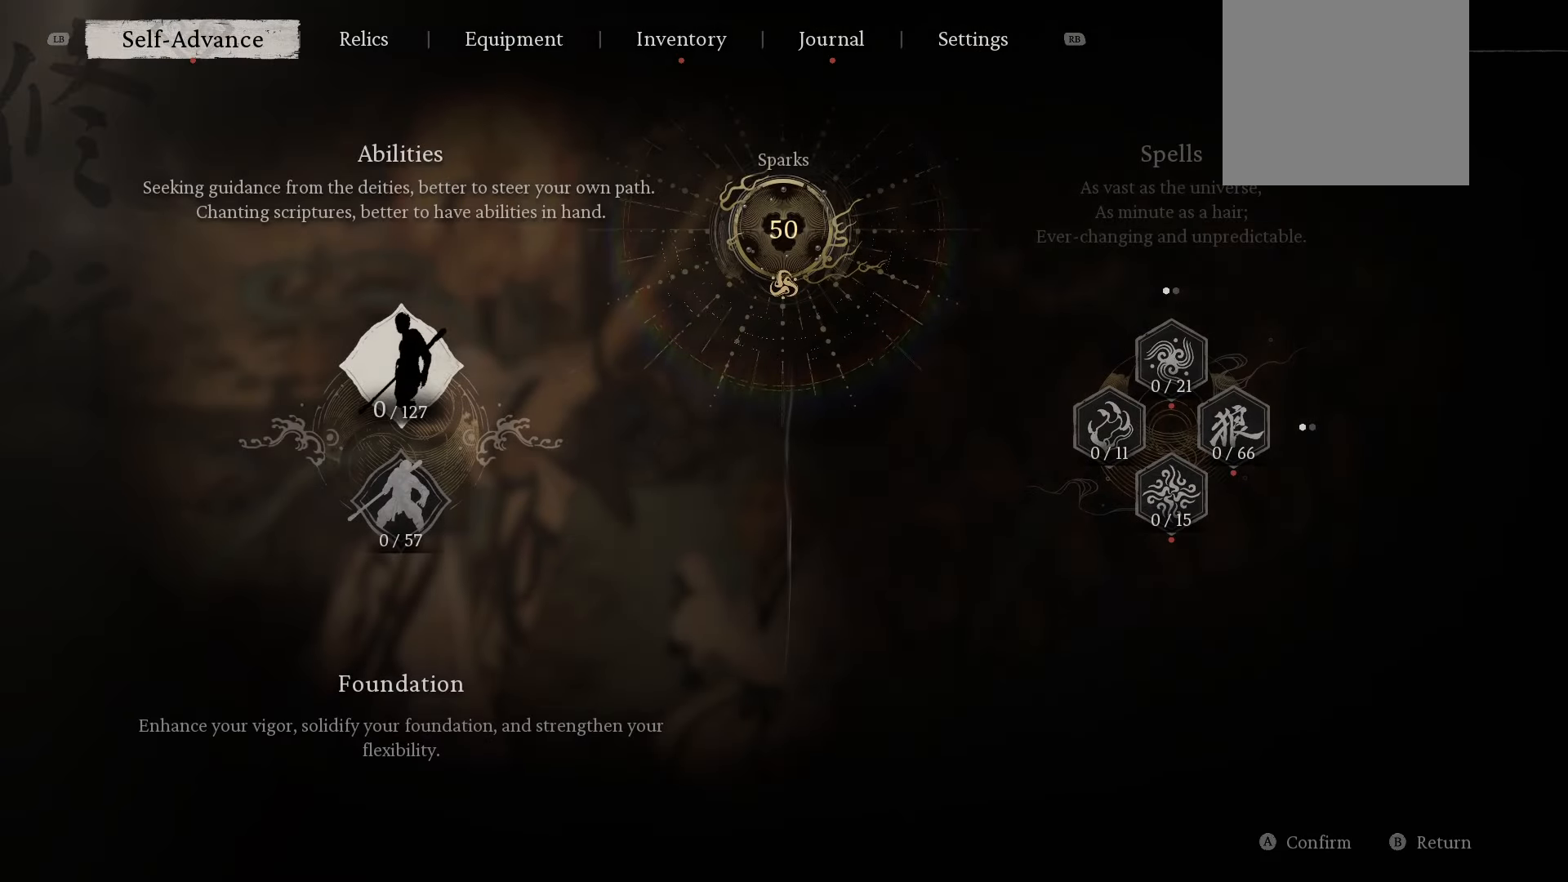
{"buttons": ["R1"], "left_stick": "up", "right_stick": "up", "events": [[240, "R1", "down"], [240, "left_stick", "up"], [460, "right_stick", "up"]]}
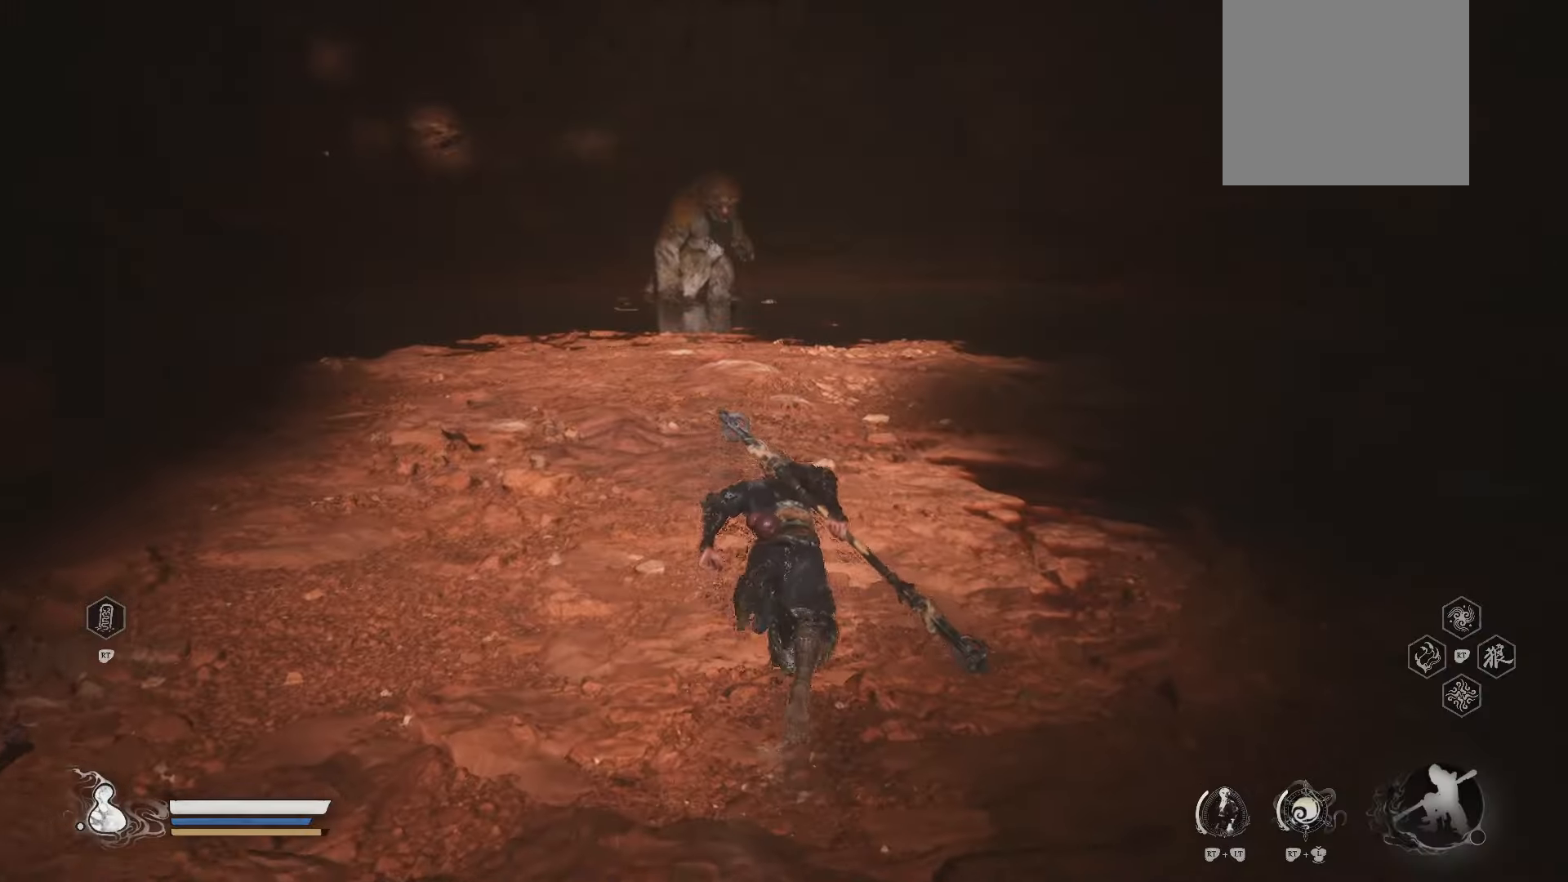
{"buttons": [], "left_stick": "up", "right_stick": "center", "events": [[140, "right_stick", "center"], [360, "L1", "down"], [480, "L1", "up"], [480, "R1", "up"]]}
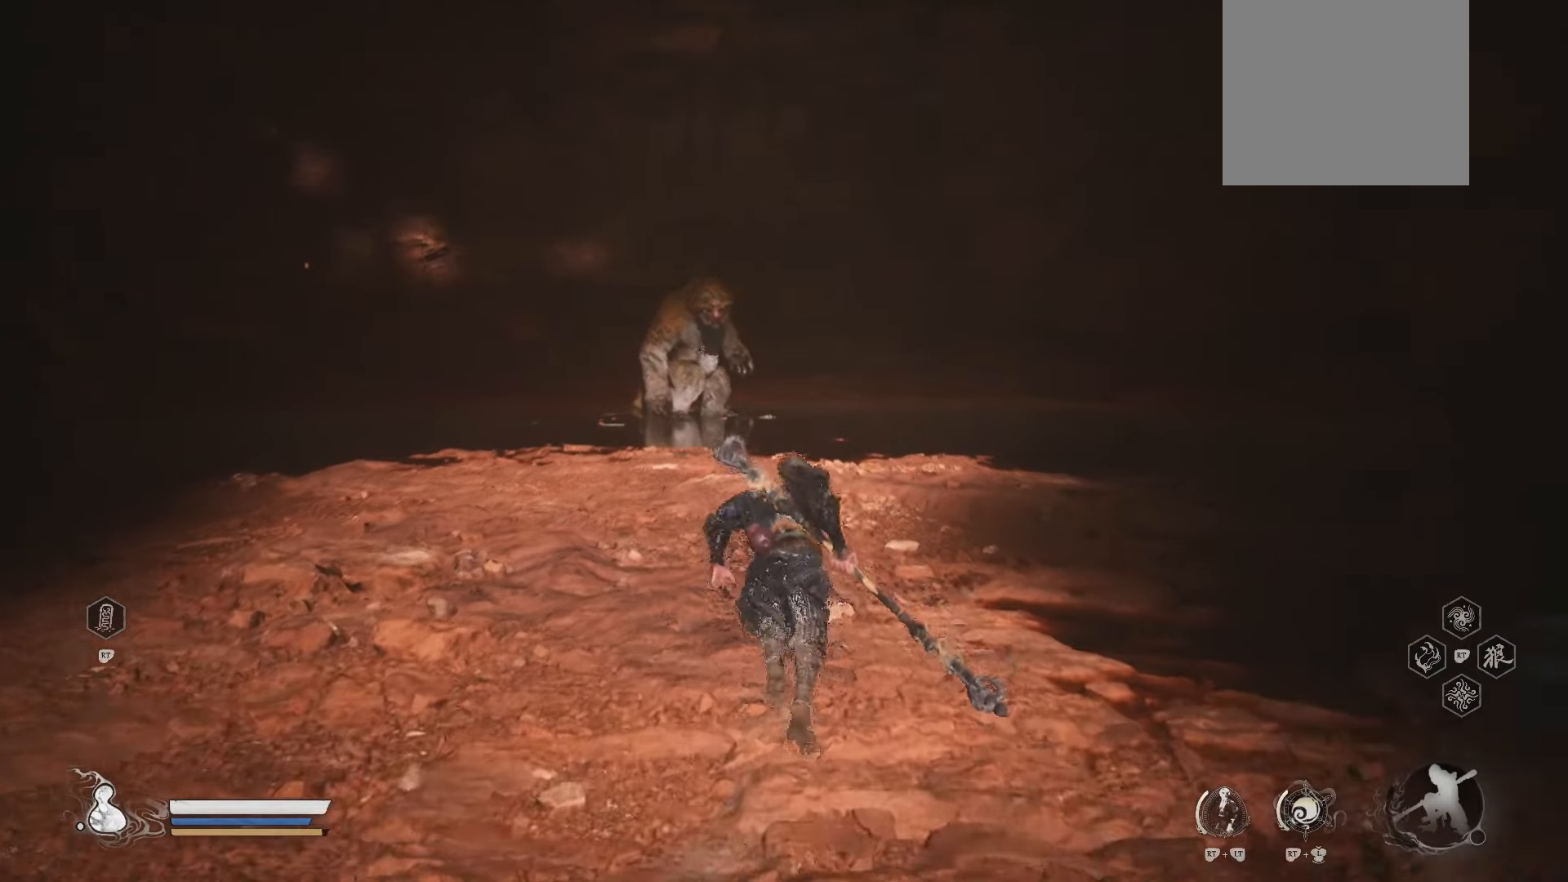
{"buttons": [], "left_stick": "up", "right_stick": "center", "events": []}
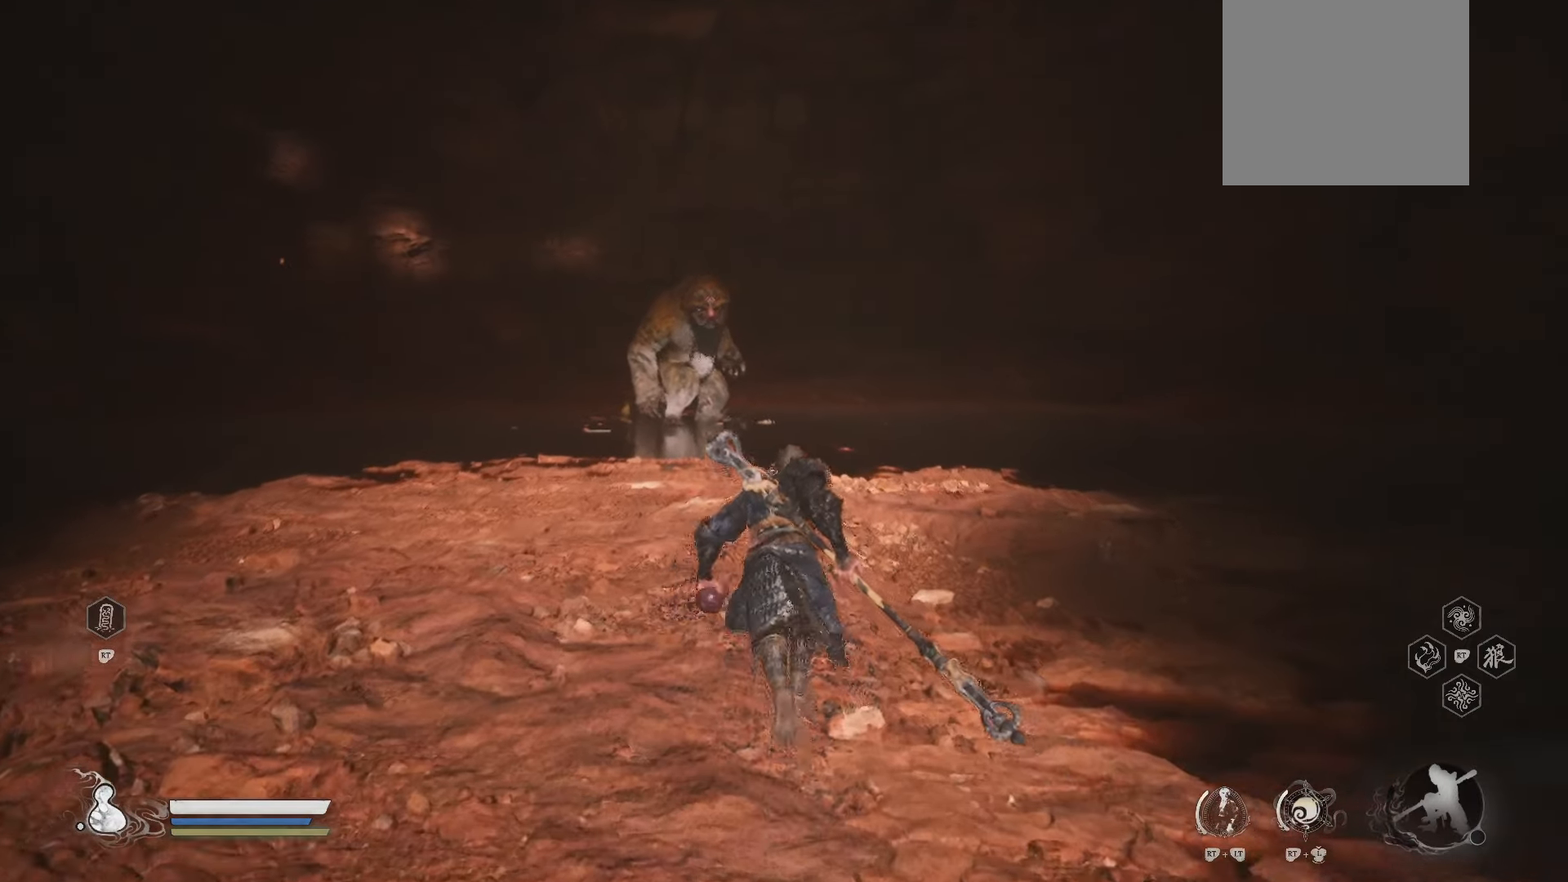
{"buttons": ["R3"], "left_stick": "up", "right_stick": "center", "events": [[500, "R3", "down"]]}
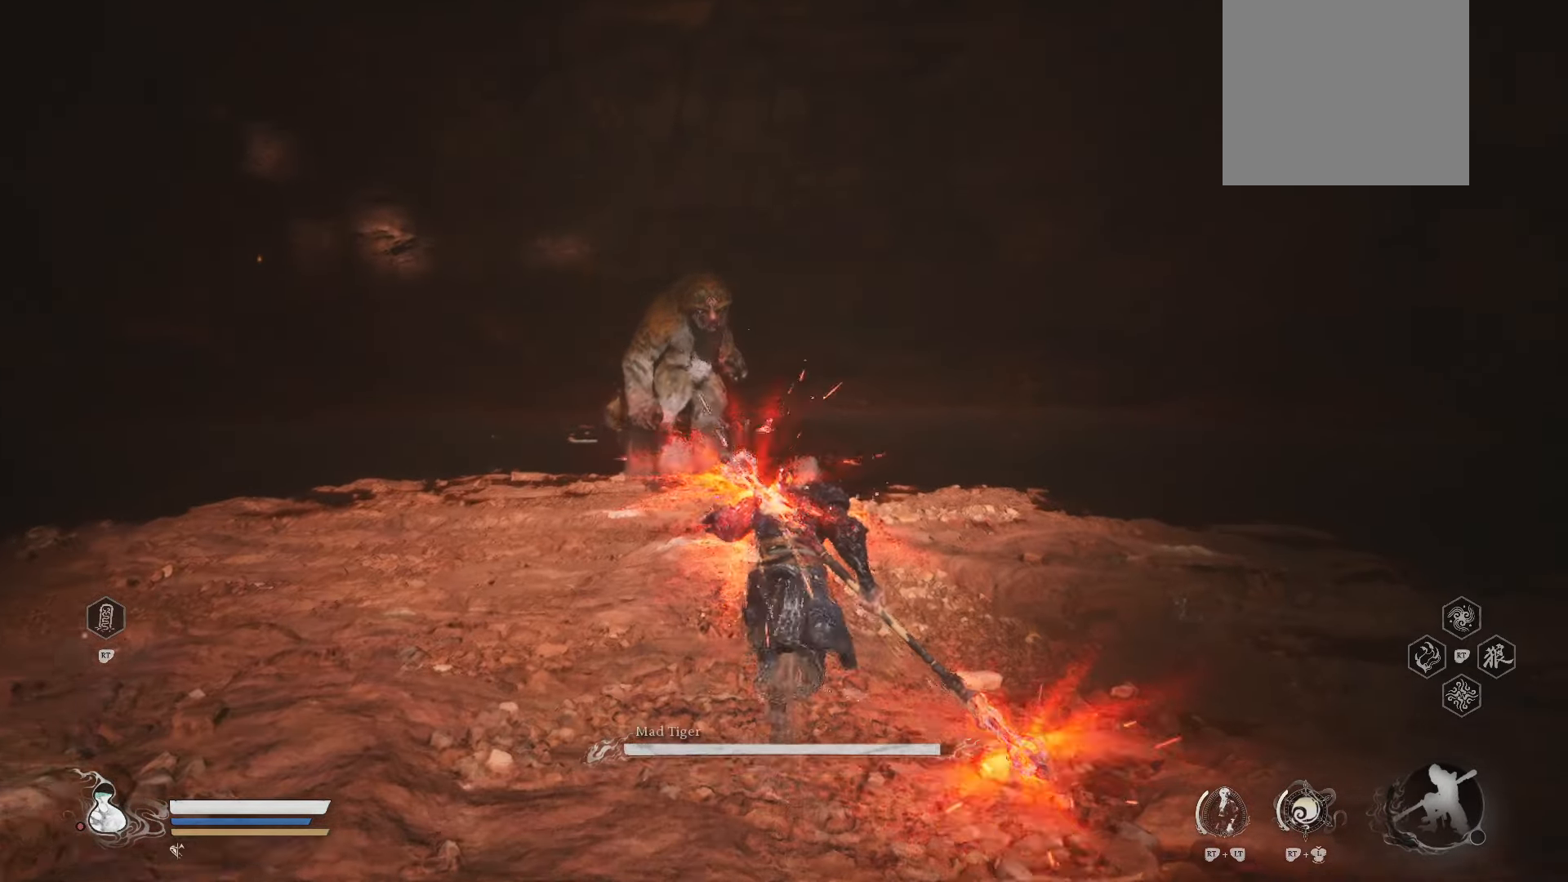
{"buttons": [], "left_stick": "center", "right_stick": "center", "events": [[100, "R3", "up"], [440, "left_stick", "center"]]}
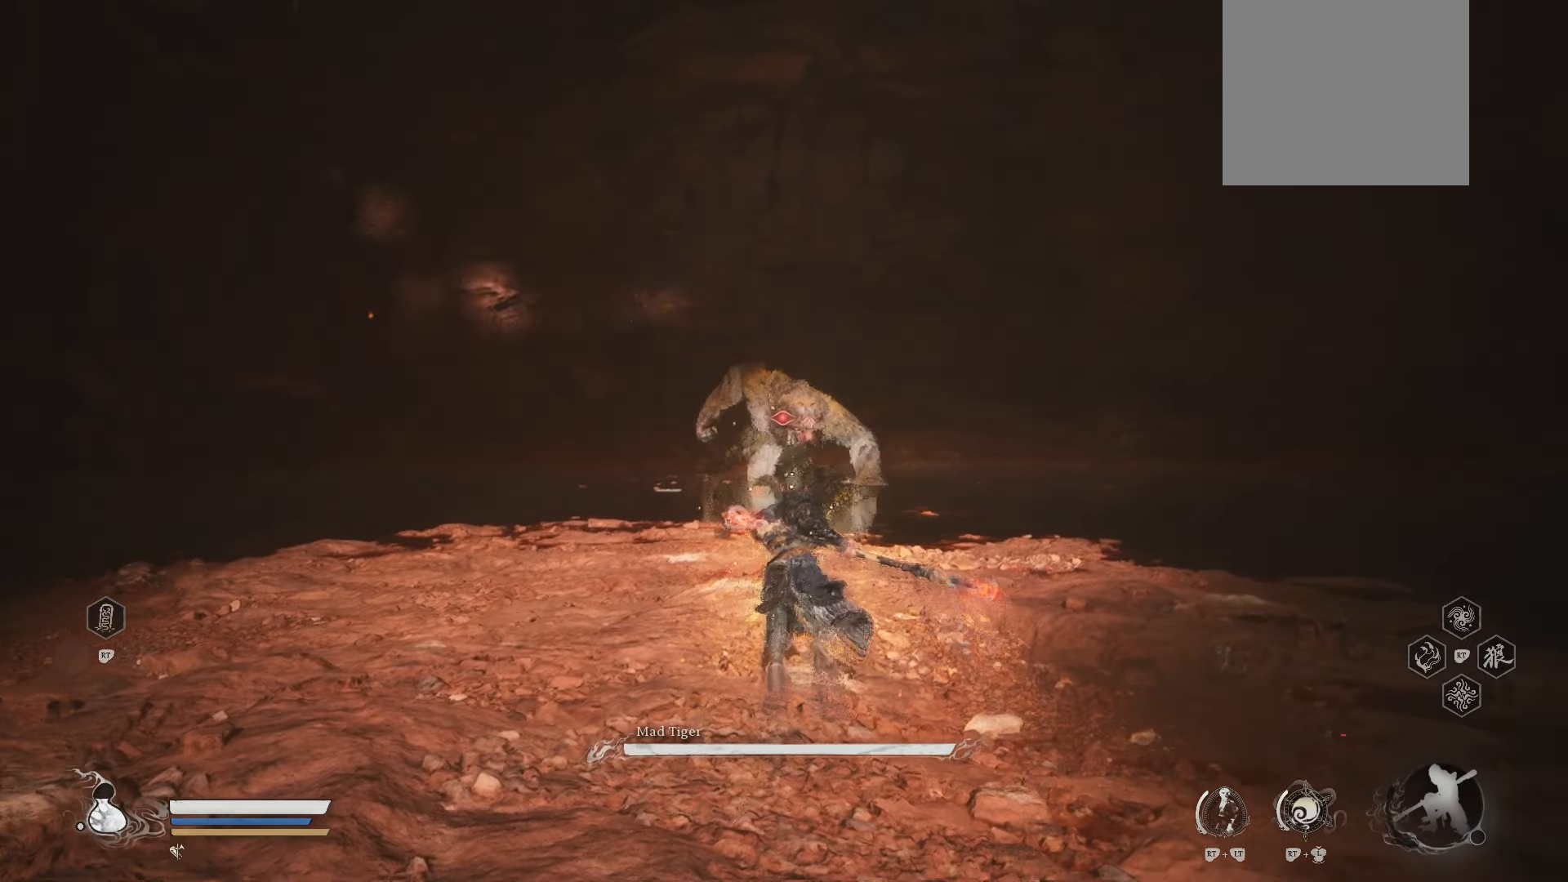
{"buttons": ["R2"], "left_stick": "center", "right_stick": "center", "events": [[180, "R2", "down"]]}
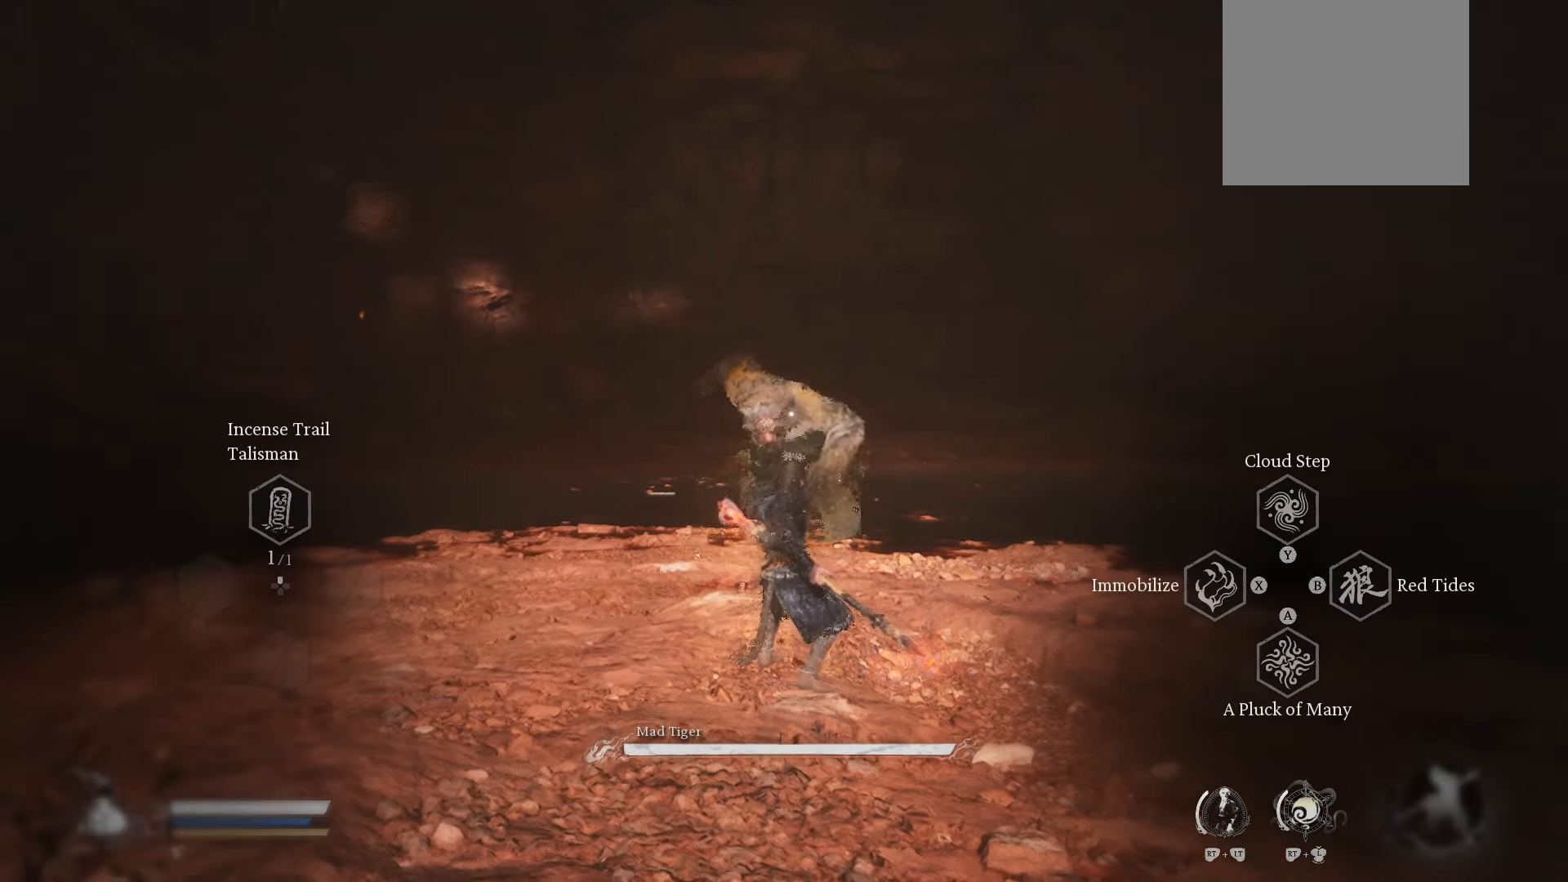
{"buttons": ["R2"], "left_stick": "center", "right_stick": "center", "events": []}
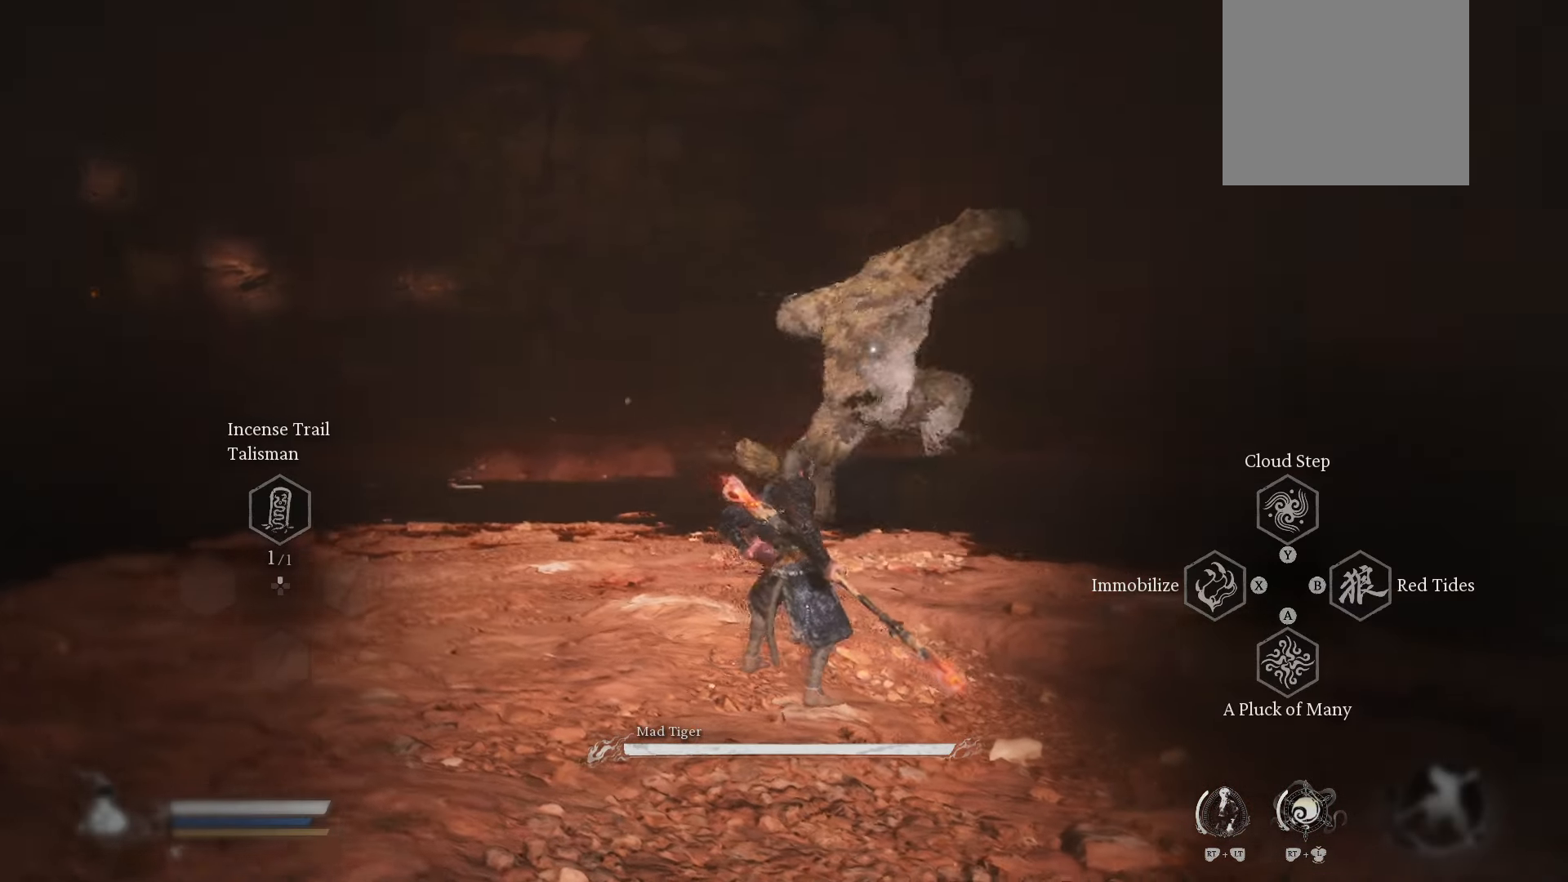
{"buttons": [], "left_stick": "center", "right_stick": "center", "events": [[140, "Y", "down"], [280, "Y", "up"], [340, "R2", "up"]]}